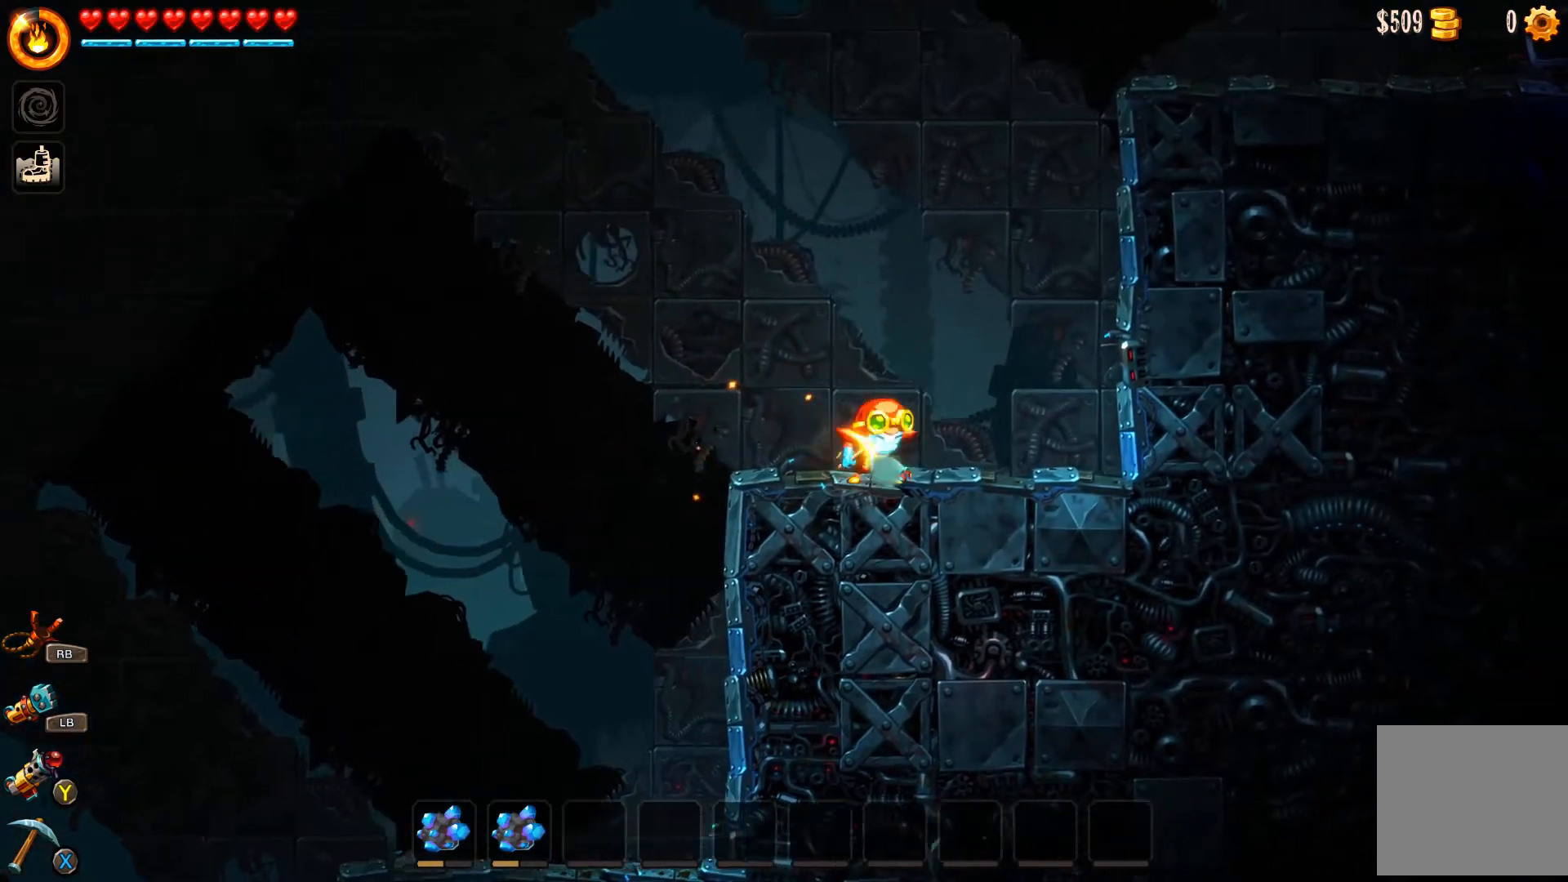
Gameplay with a controller (Xbox layout); each line is a JSON object with the inputs held at the frame after it. "events" lists button and stick changes between this image and that frame as [ms after this image, input, new state], when the widget could be followed in between.
{"buttons": [], "left_stick": "right", "right_stick": "center", "events": [[100, "A", "down"], [433, "A", "up"], [433, "B", "up"]]}
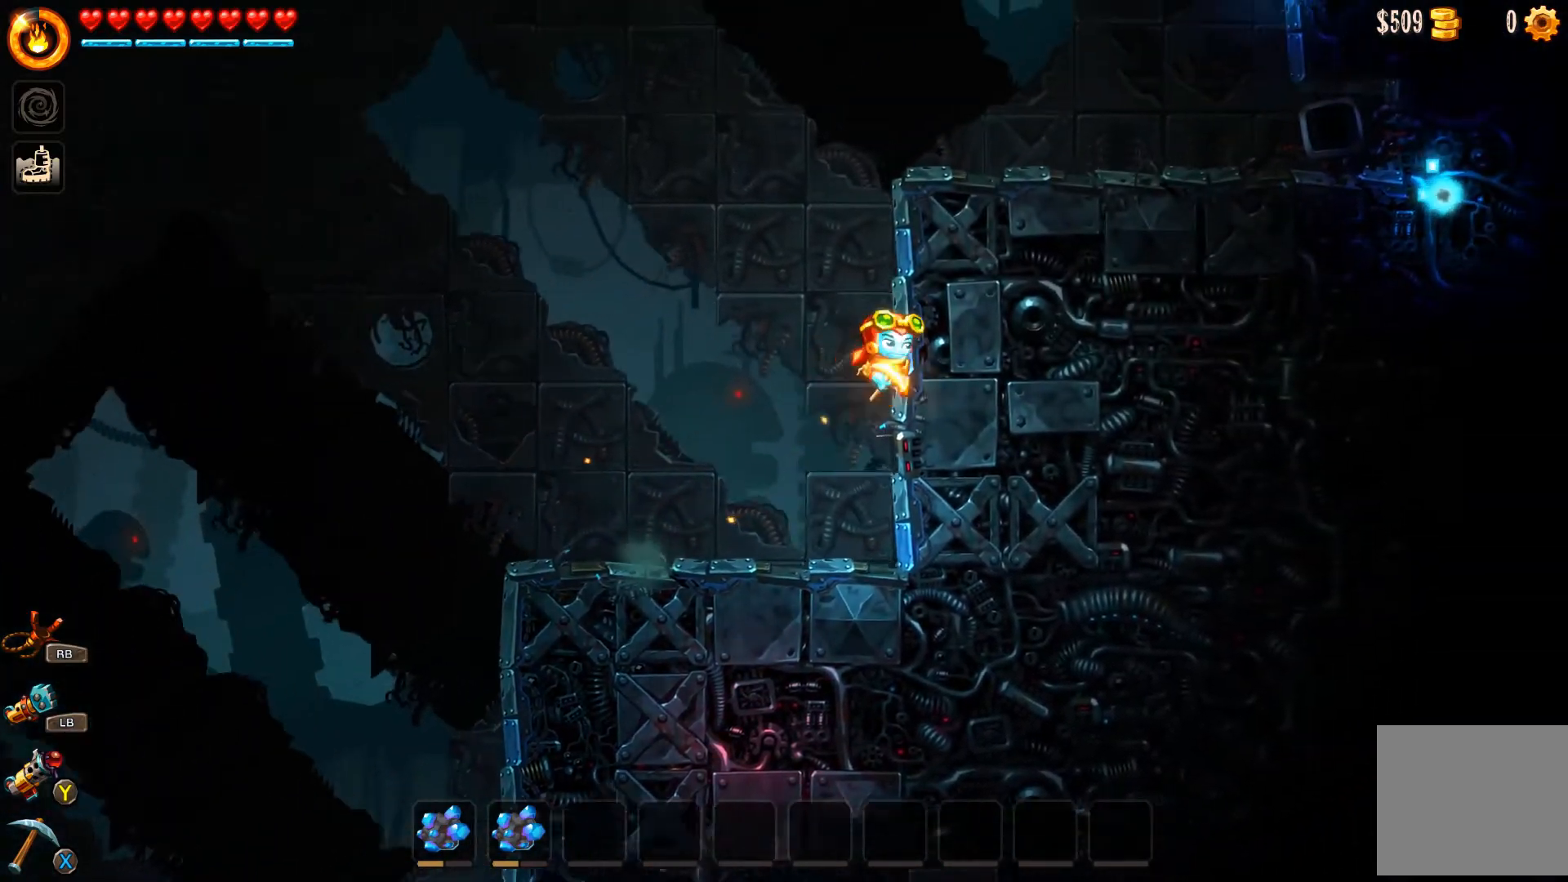
{"buttons": [], "left_stick": "right", "right_stick": "center", "events": [[33, "A", "down"], [67, "A", "up"], [133, "A", "down"], [200, "A", "up"], [267, "A", "down"], [333, "A", "up"], [367, "A", "down"], [467, "A", "up"]]}
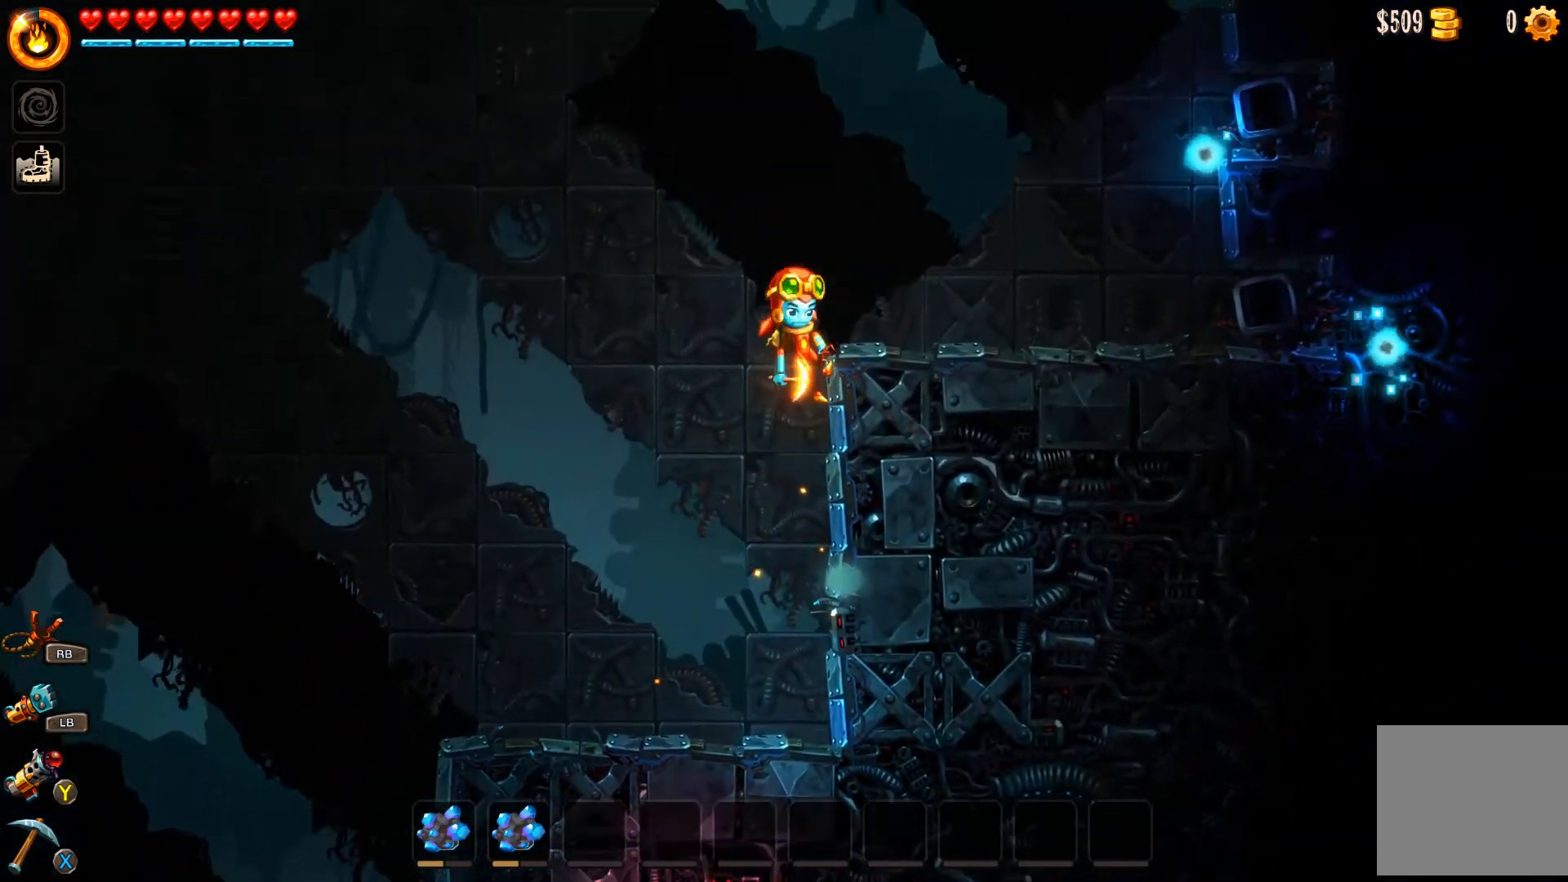
{"buttons": ["B"], "left_stick": "right", "right_stick": "center", "events": [[33, "A", "down"], [167, "A", "up"], [300, "B", "down"]]}
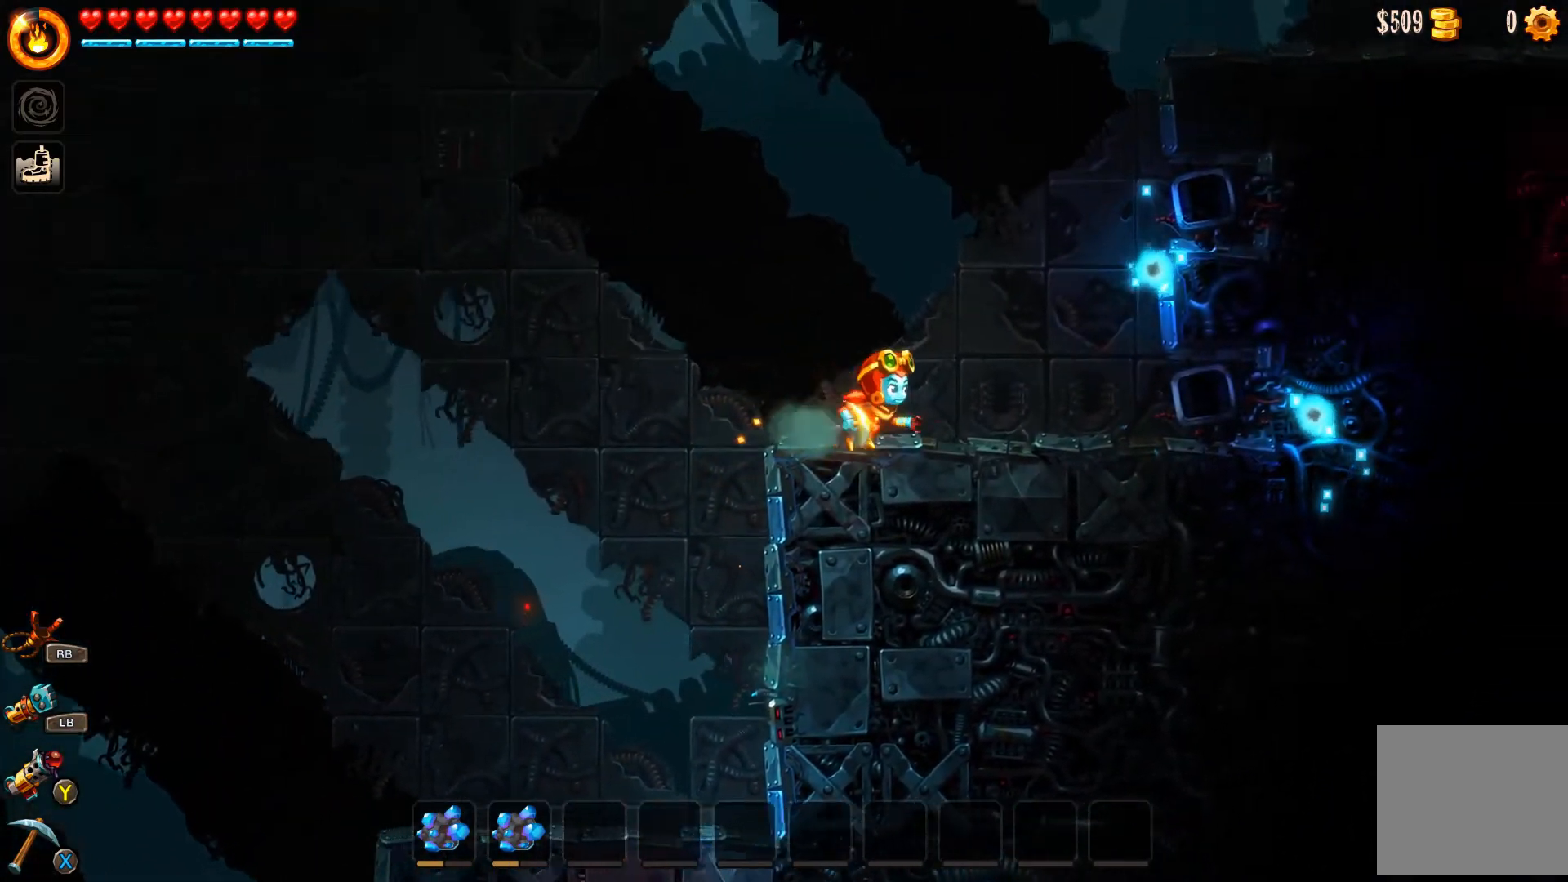
{"buttons": ["A", "B"], "left_stick": "up", "right_stick": "center", "events": [[300, "A", "down"], [367, "left_stick", "up-left"], [467, "left_stick", "up"]]}
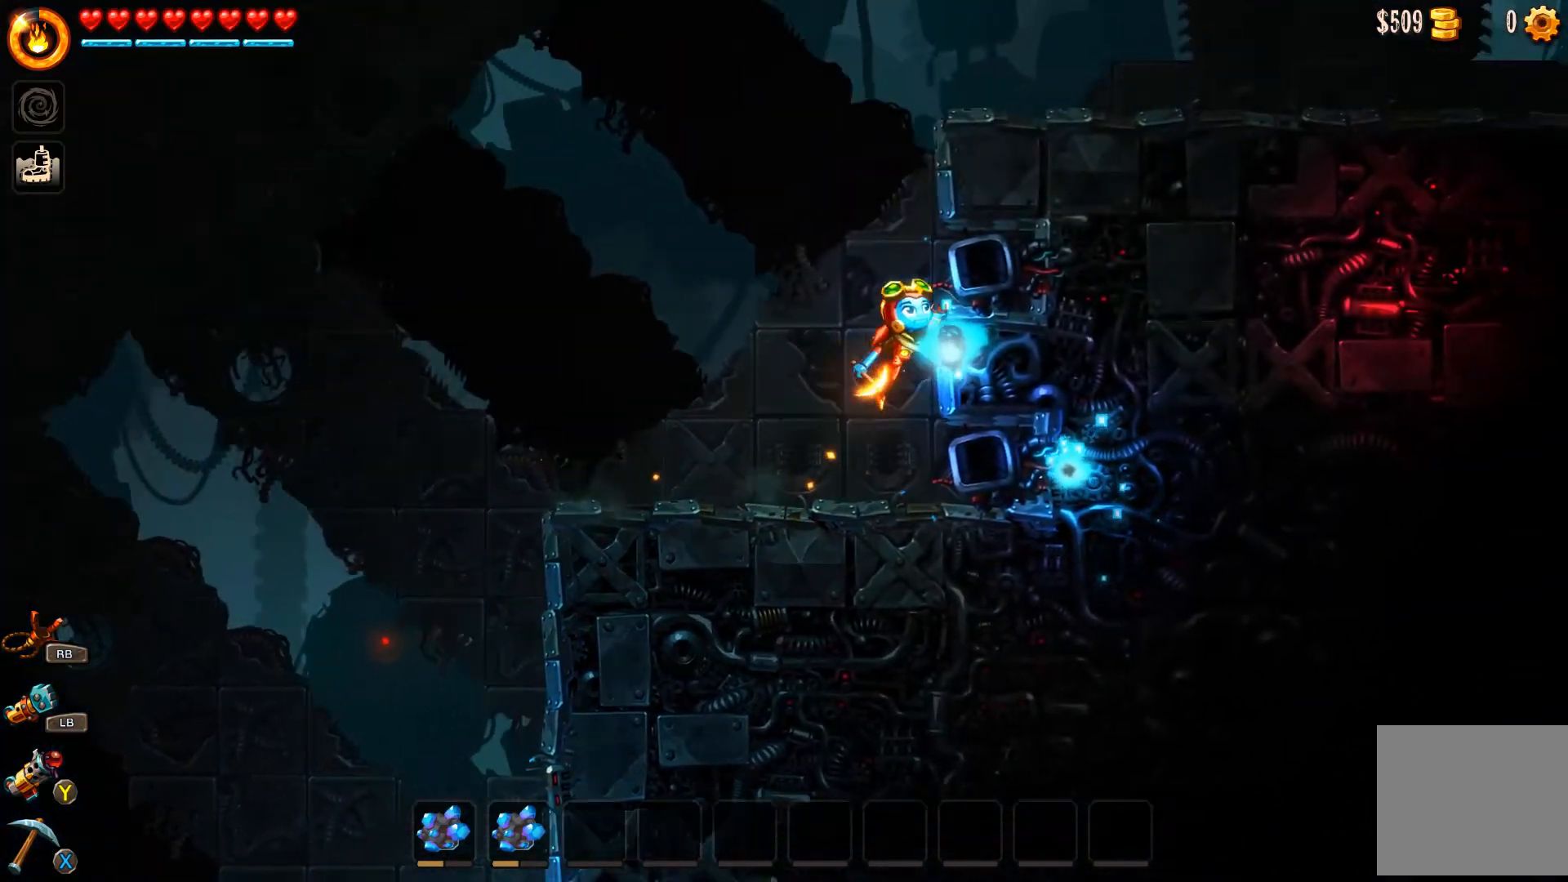
{"buttons": [], "left_stick": "left", "right_stick": "center", "events": [[100, "left_stick", "up-left"], [300, "left_stick", "left"], [333, "A", "up"], [333, "B", "up"]]}
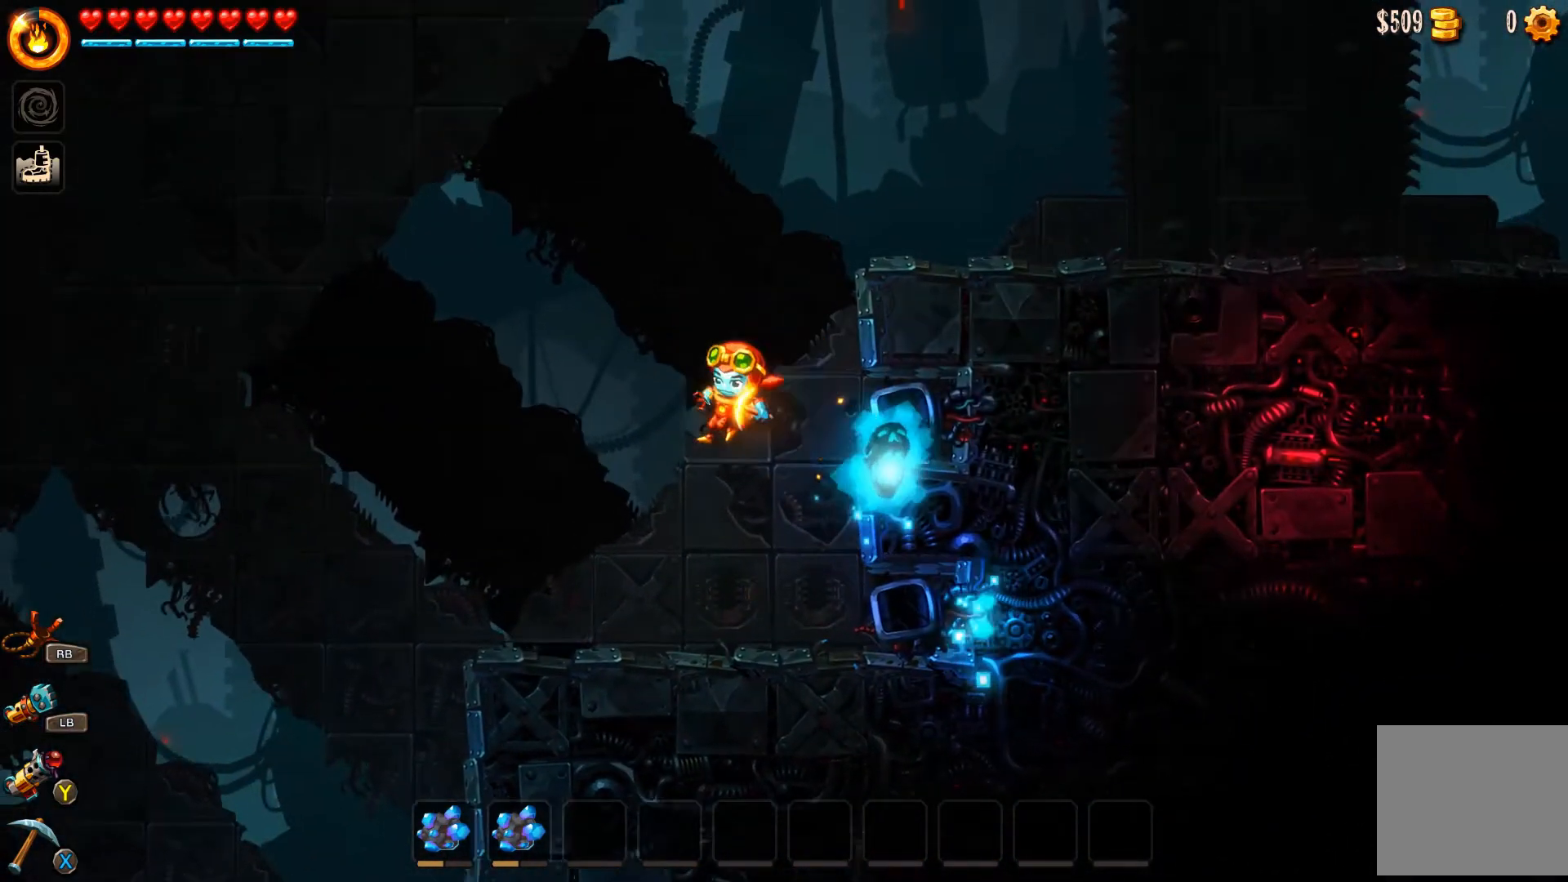
{"buttons": [], "left_stick": "center", "right_stick": "center", "events": [[233, "left_stick", "center"]]}
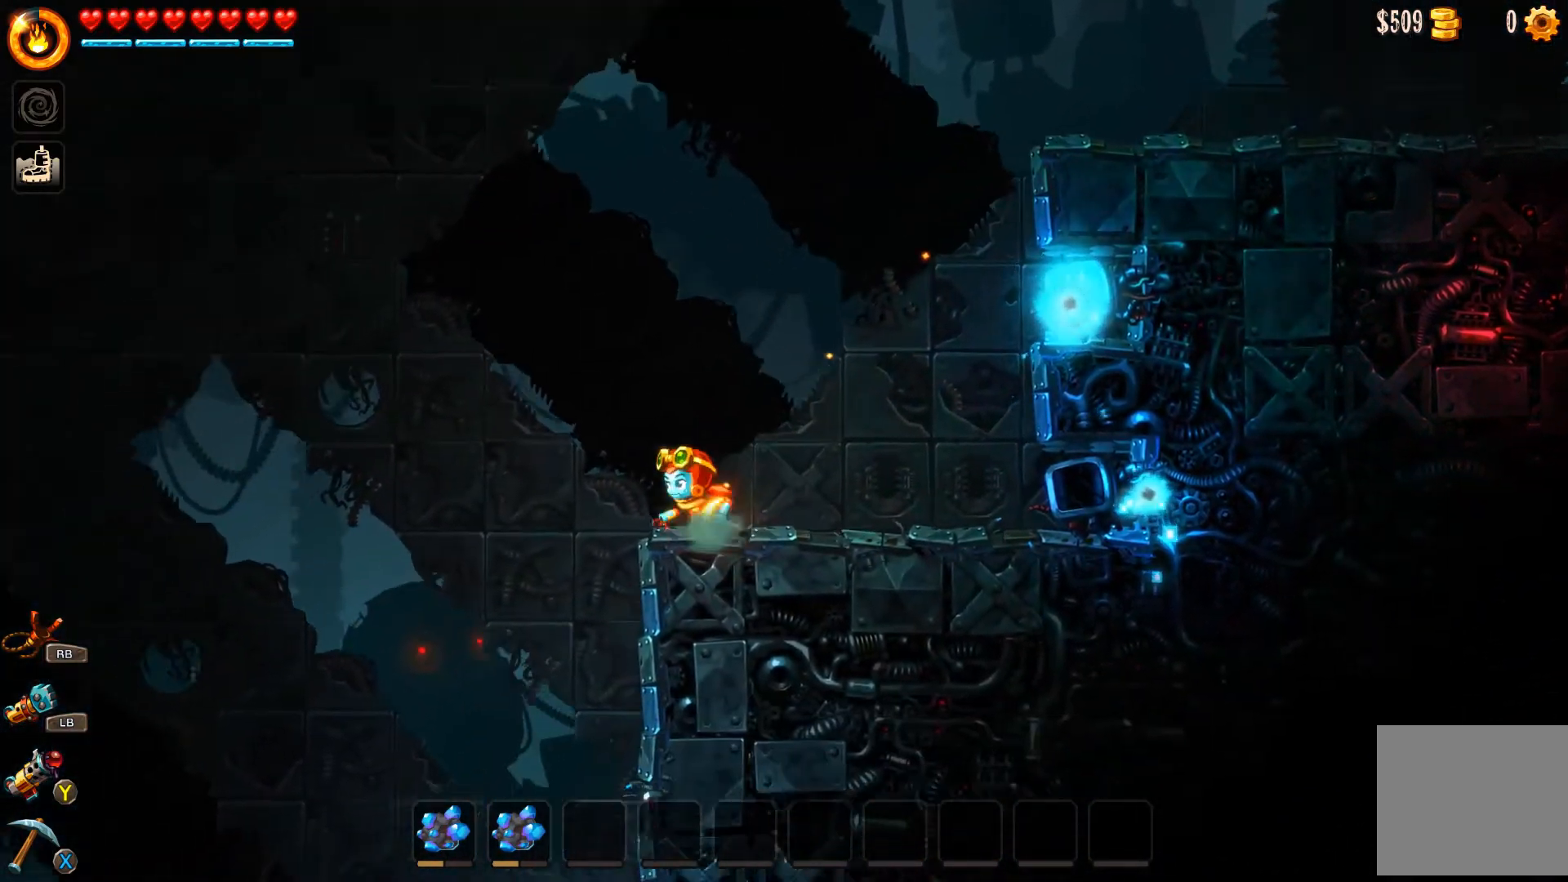
{"buttons": [], "left_stick": "center", "right_stick": "center", "events": [[33, "left_stick", "right"], [167, "left_stick", "center"], [300, "left_stick", "right"], [433, "left_stick", "center"]]}
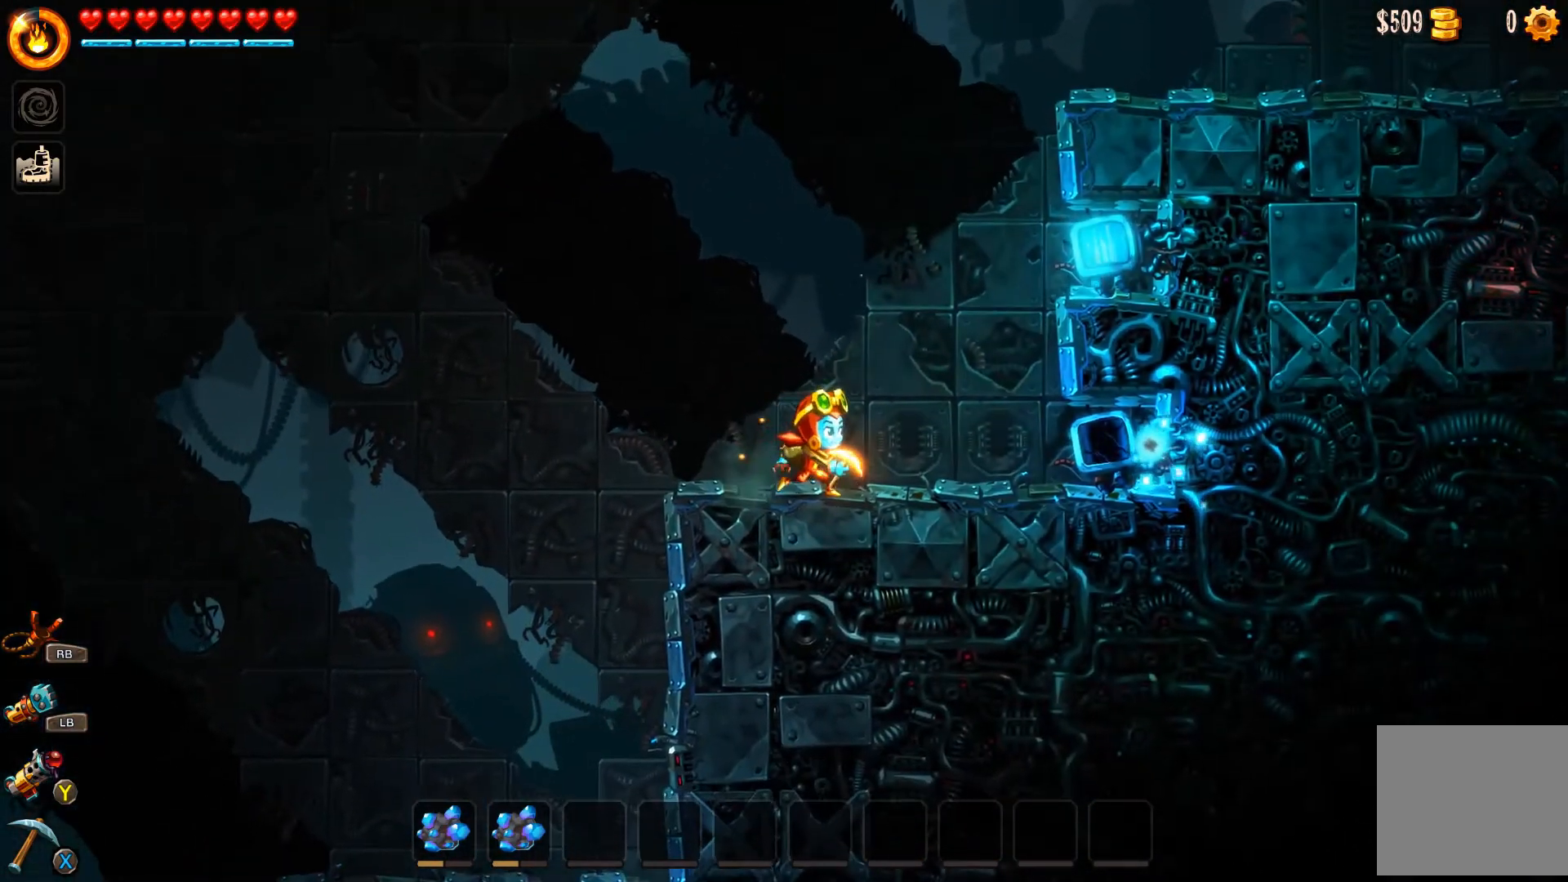
{"buttons": [], "left_stick": "center", "right_stick": "center", "events": []}
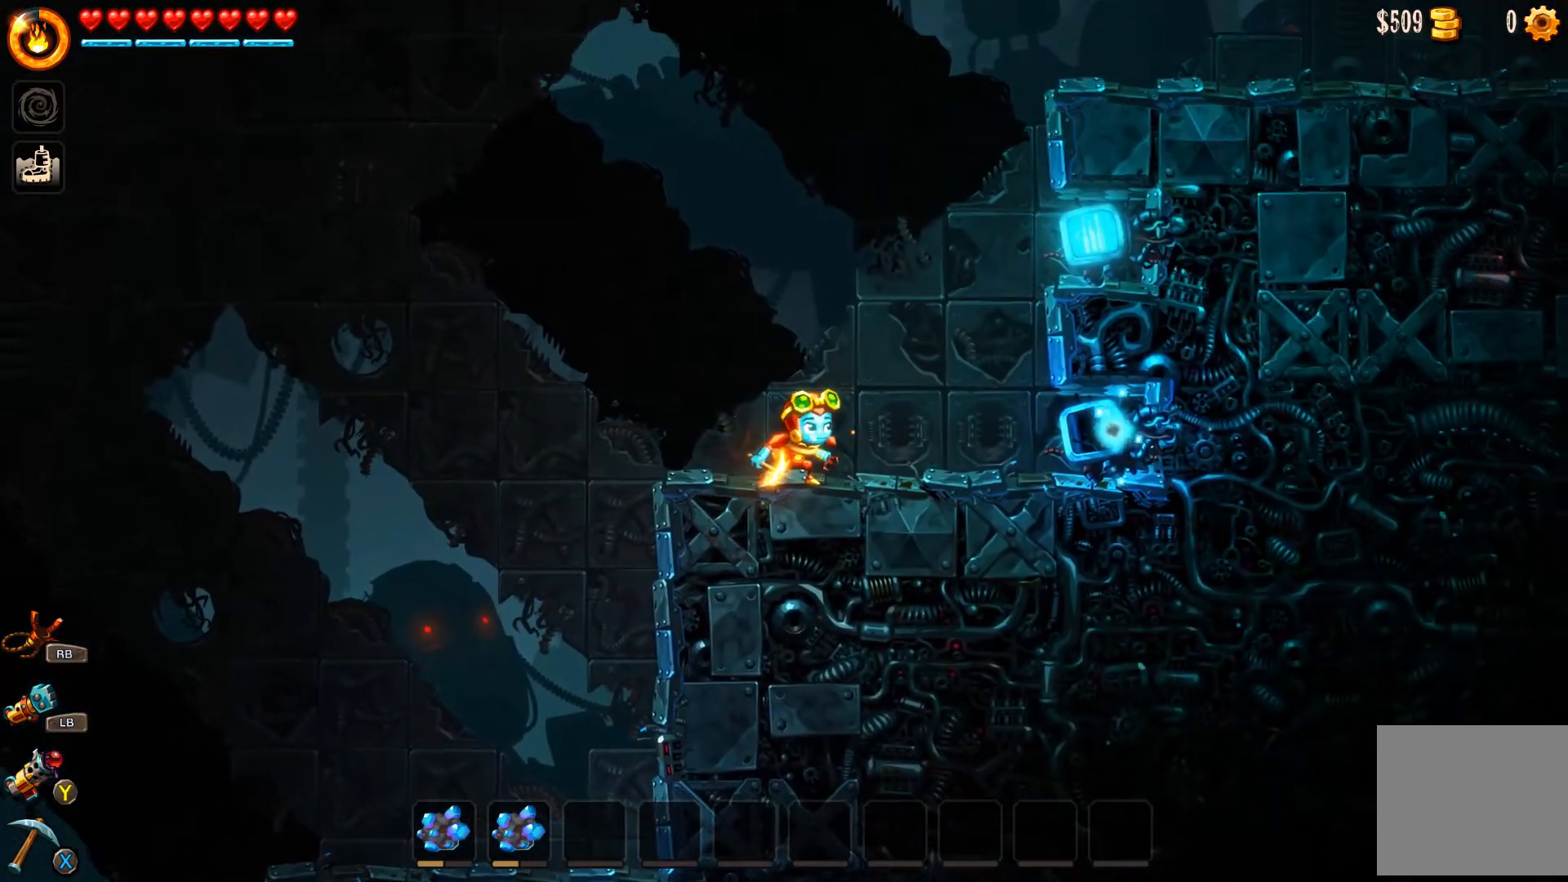
{"buttons": [], "left_stick": "center", "right_stick": "center", "events": [[333, "left_stick", "left"], [500, "left_stick", "center"]]}
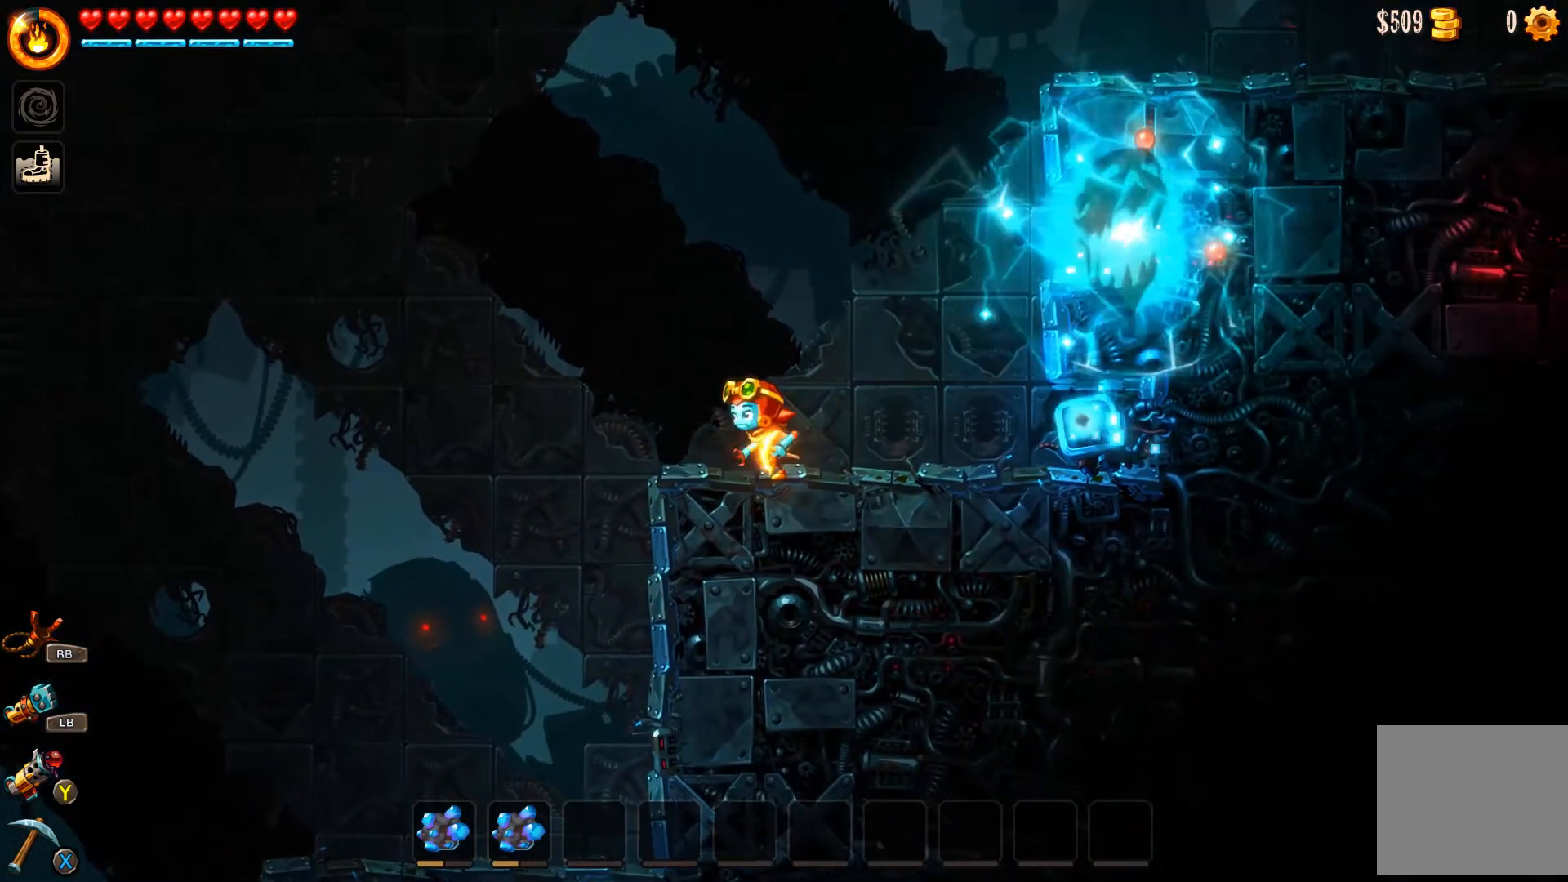
{"buttons": [], "left_stick": "right", "right_stick": "center", "events": [[500, "left_stick", "right"]]}
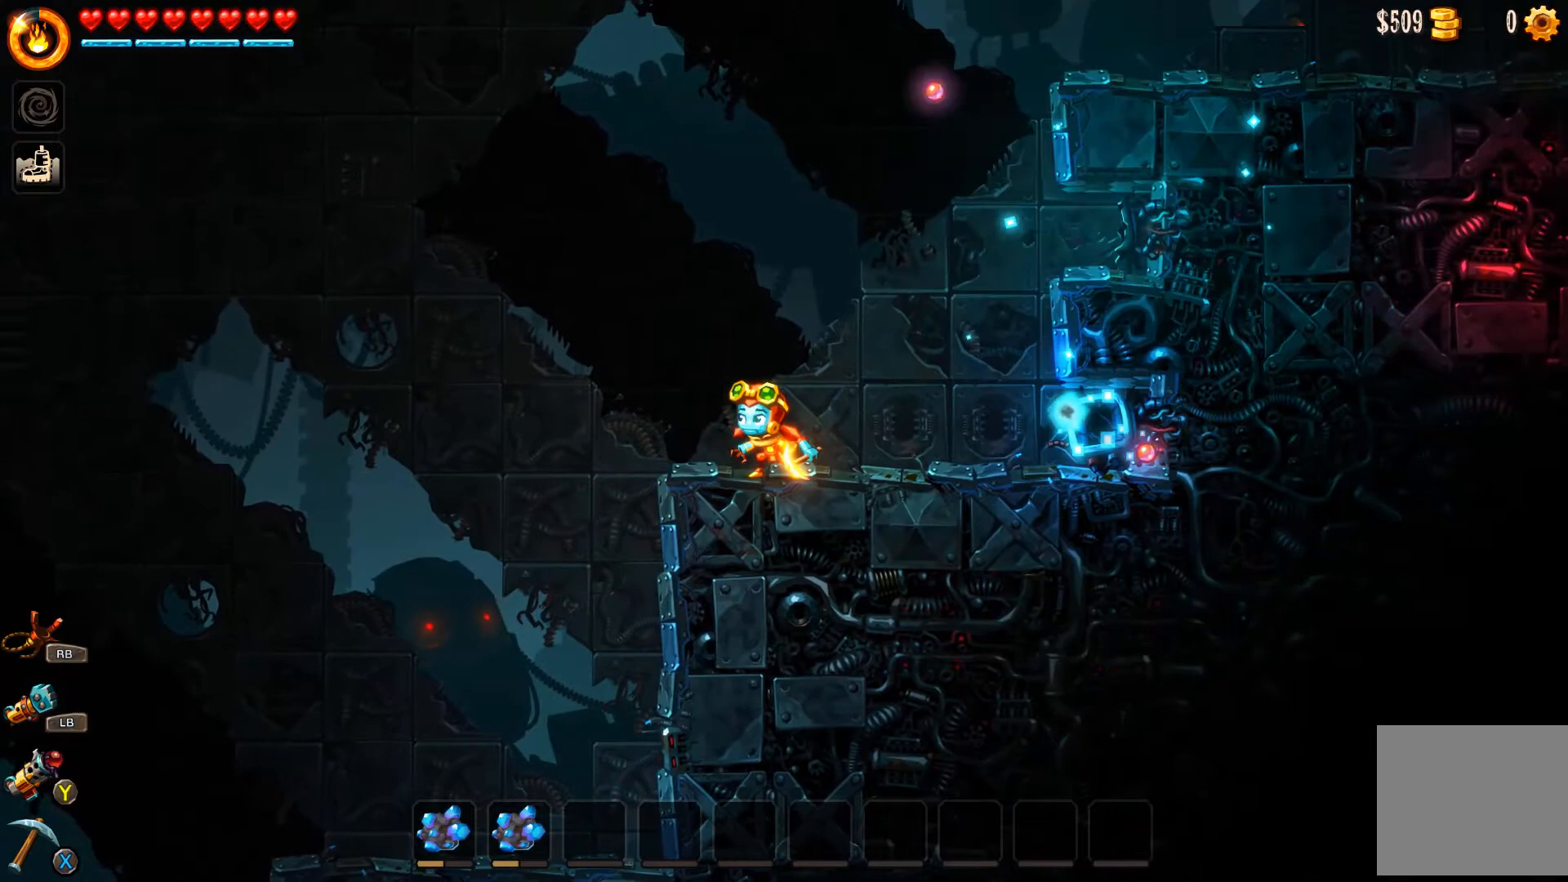
{"buttons": [], "left_stick": "right", "right_stick": "center", "events": []}
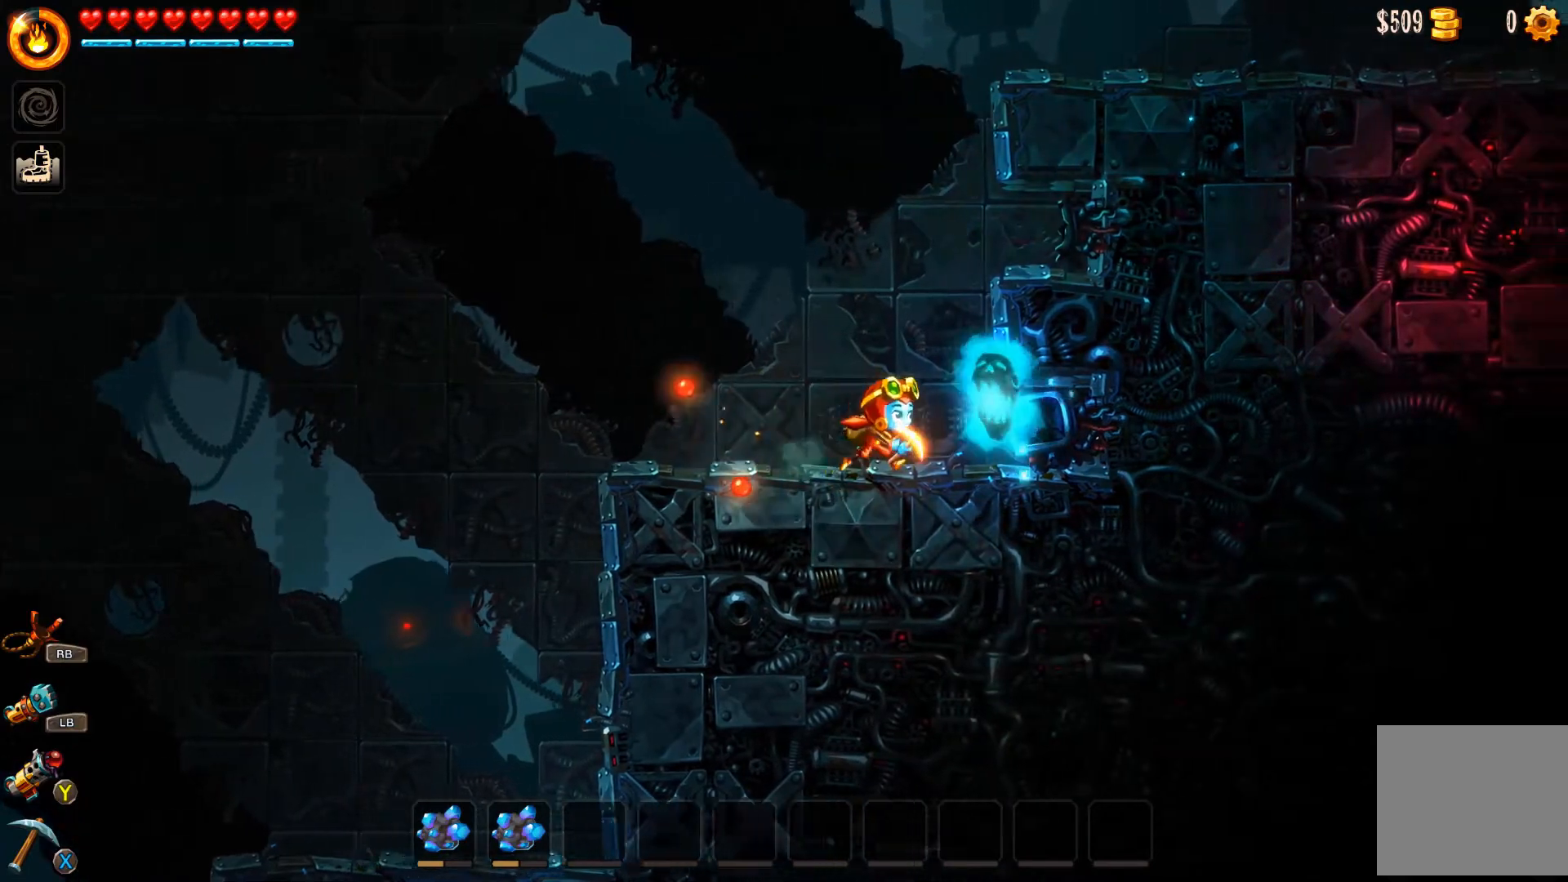
{"buttons": [], "left_stick": "left", "right_stick": "center", "events": [[67, "left_stick", "left"]]}
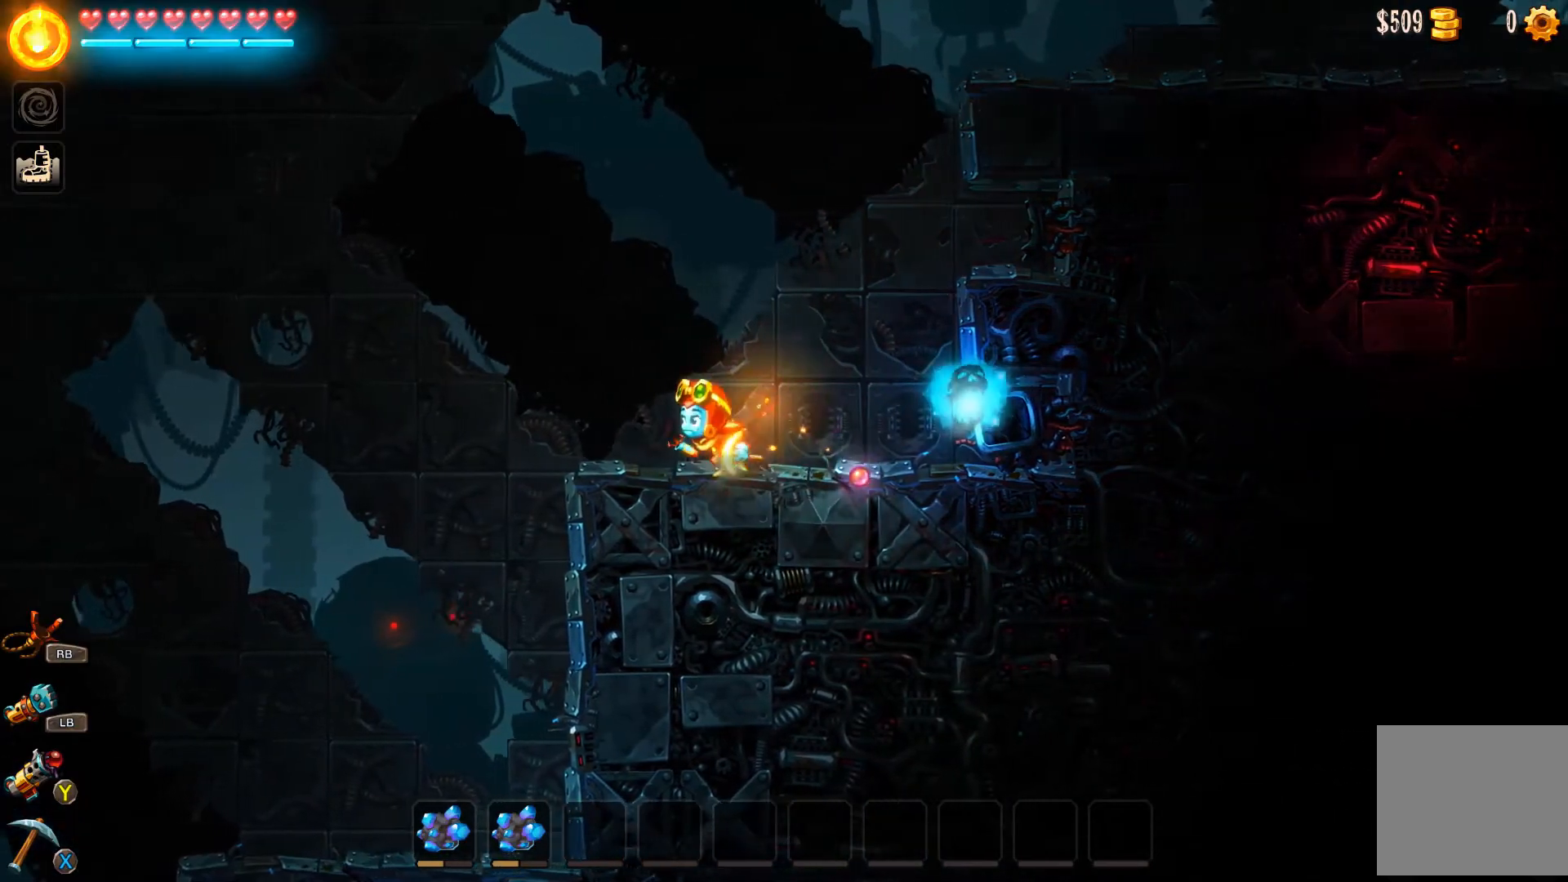
{"buttons": [], "left_stick": "center", "right_stick": "center", "events": [[100, "left_stick", "center"]]}
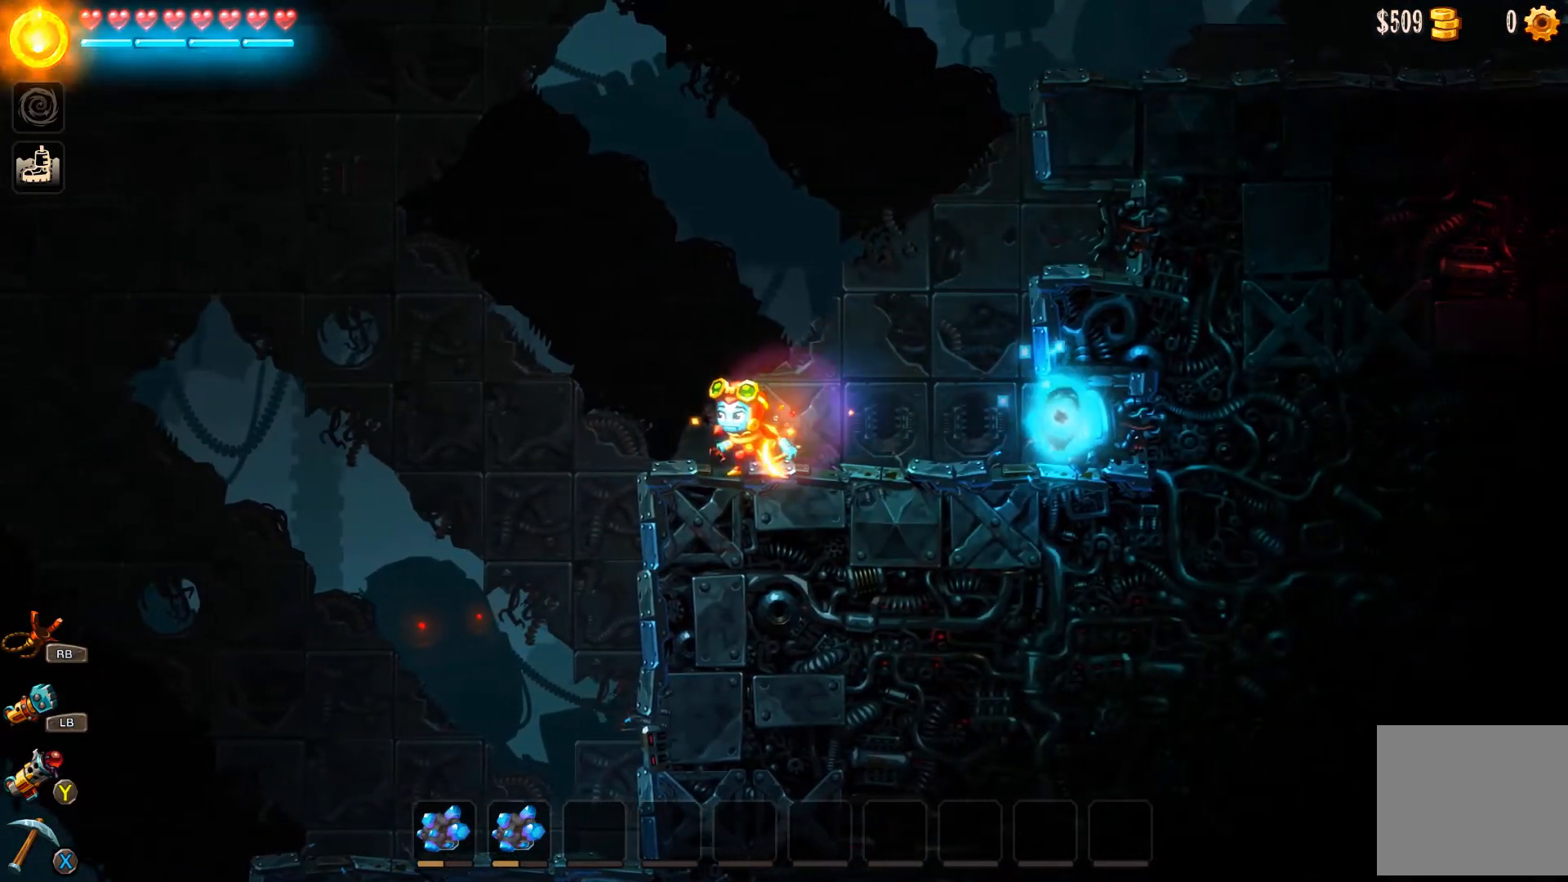
{"buttons": [], "left_stick": "center", "right_stick": "center", "events": [[67, "left_stick", "left"], [300, "left_stick", "center"], [433, "left_stick", "right"], [500, "left_stick", "center"]]}
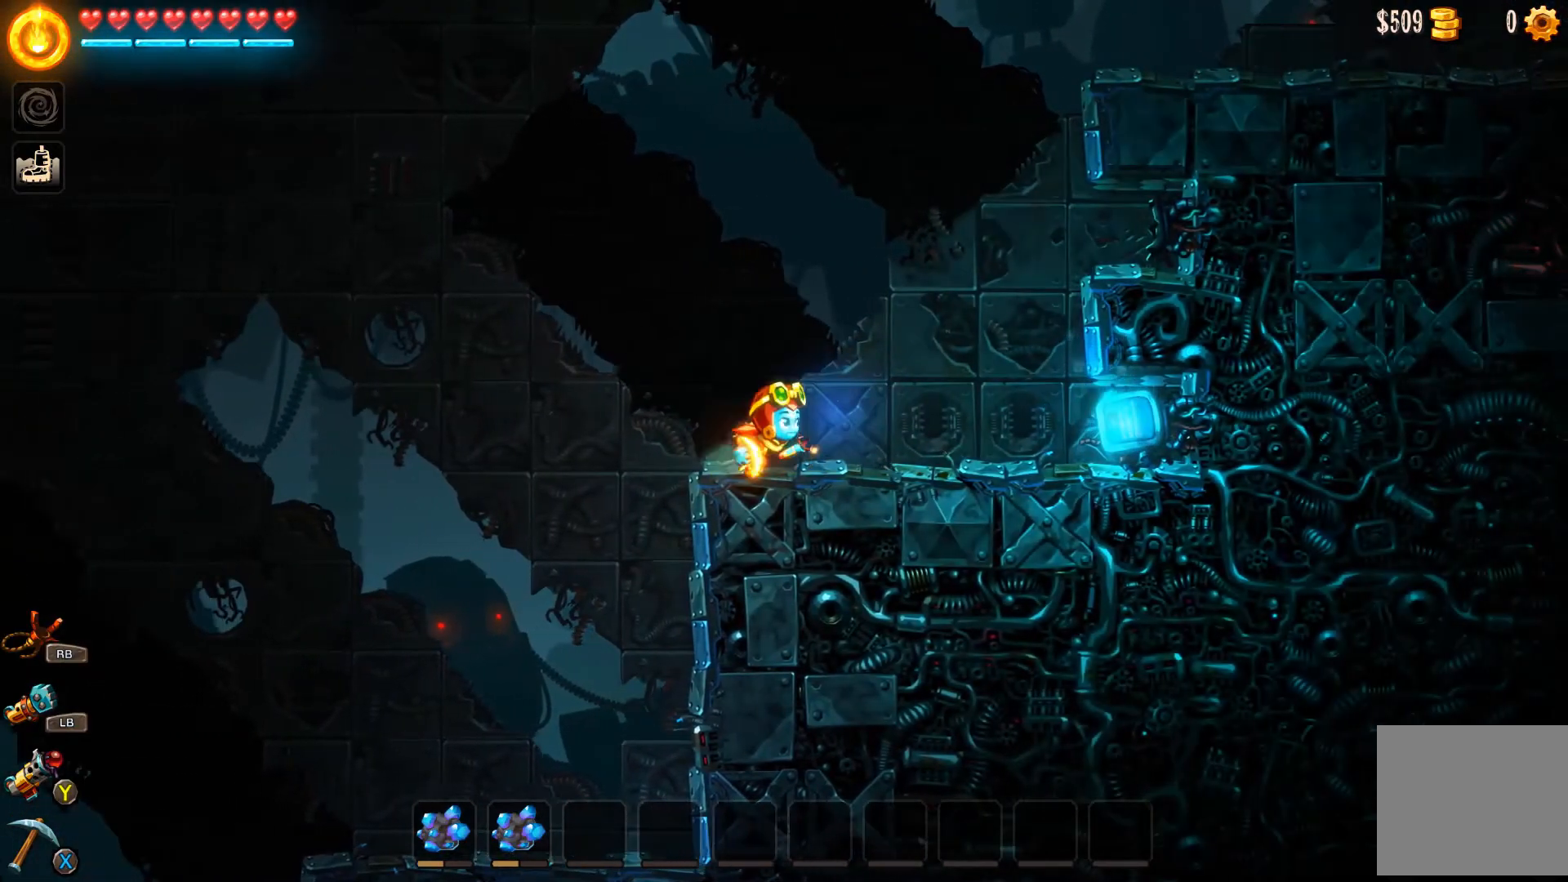
{"buttons": [], "left_stick": "center", "right_stick": "center", "events": []}
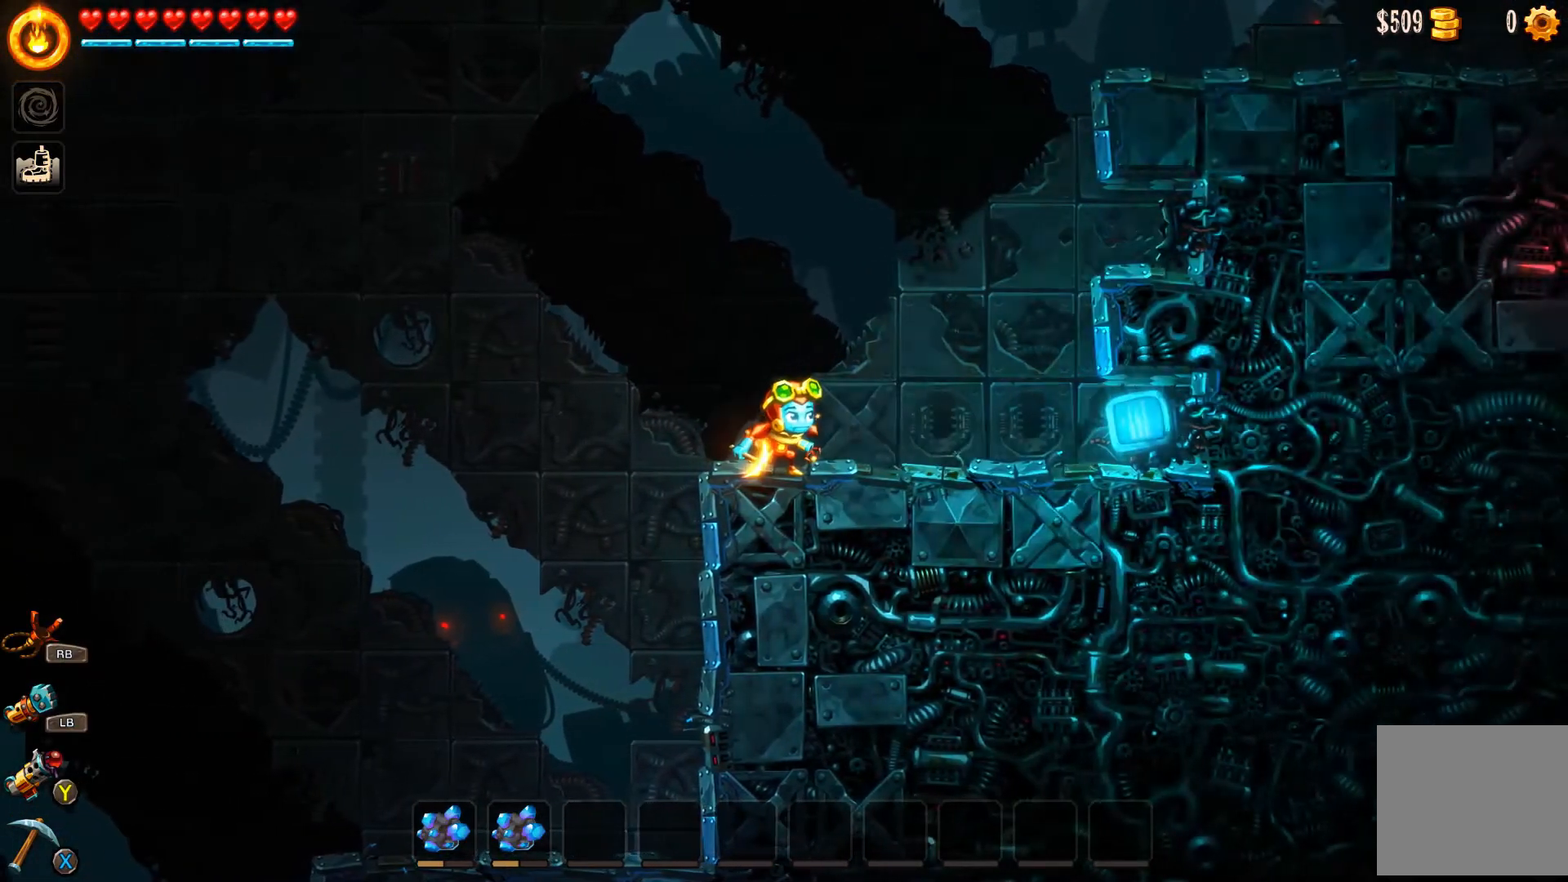
{"buttons": [], "left_stick": "center", "right_stick": "center", "events": []}
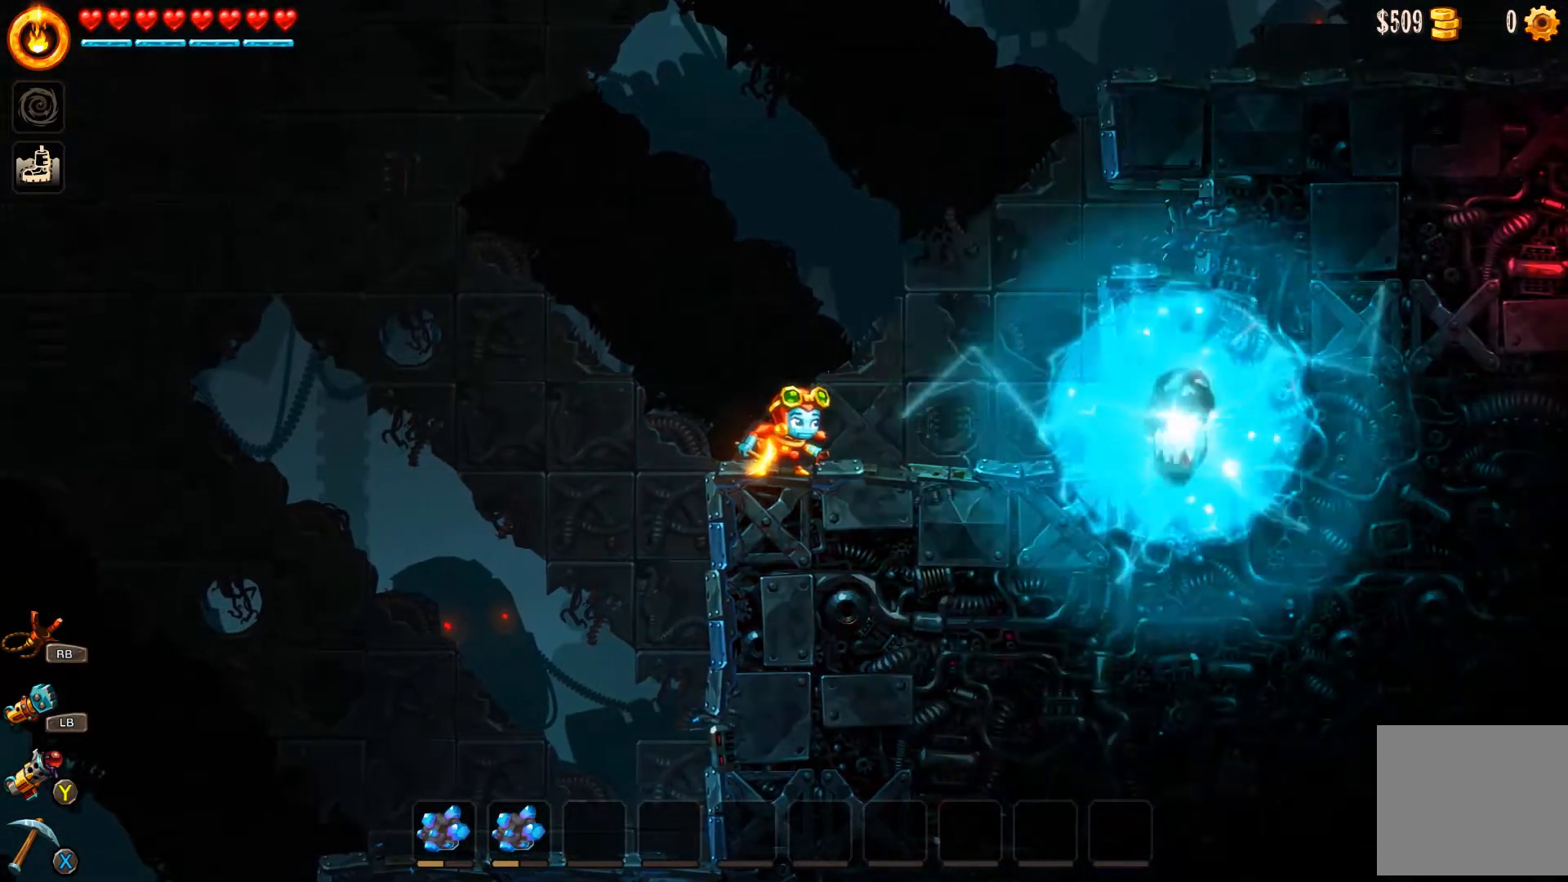
{"buttons": ["B"], "left_stick": "right", "right_stick": "center", "events": [[300, "B", "down"], [367, "left_stick", "right"]]}
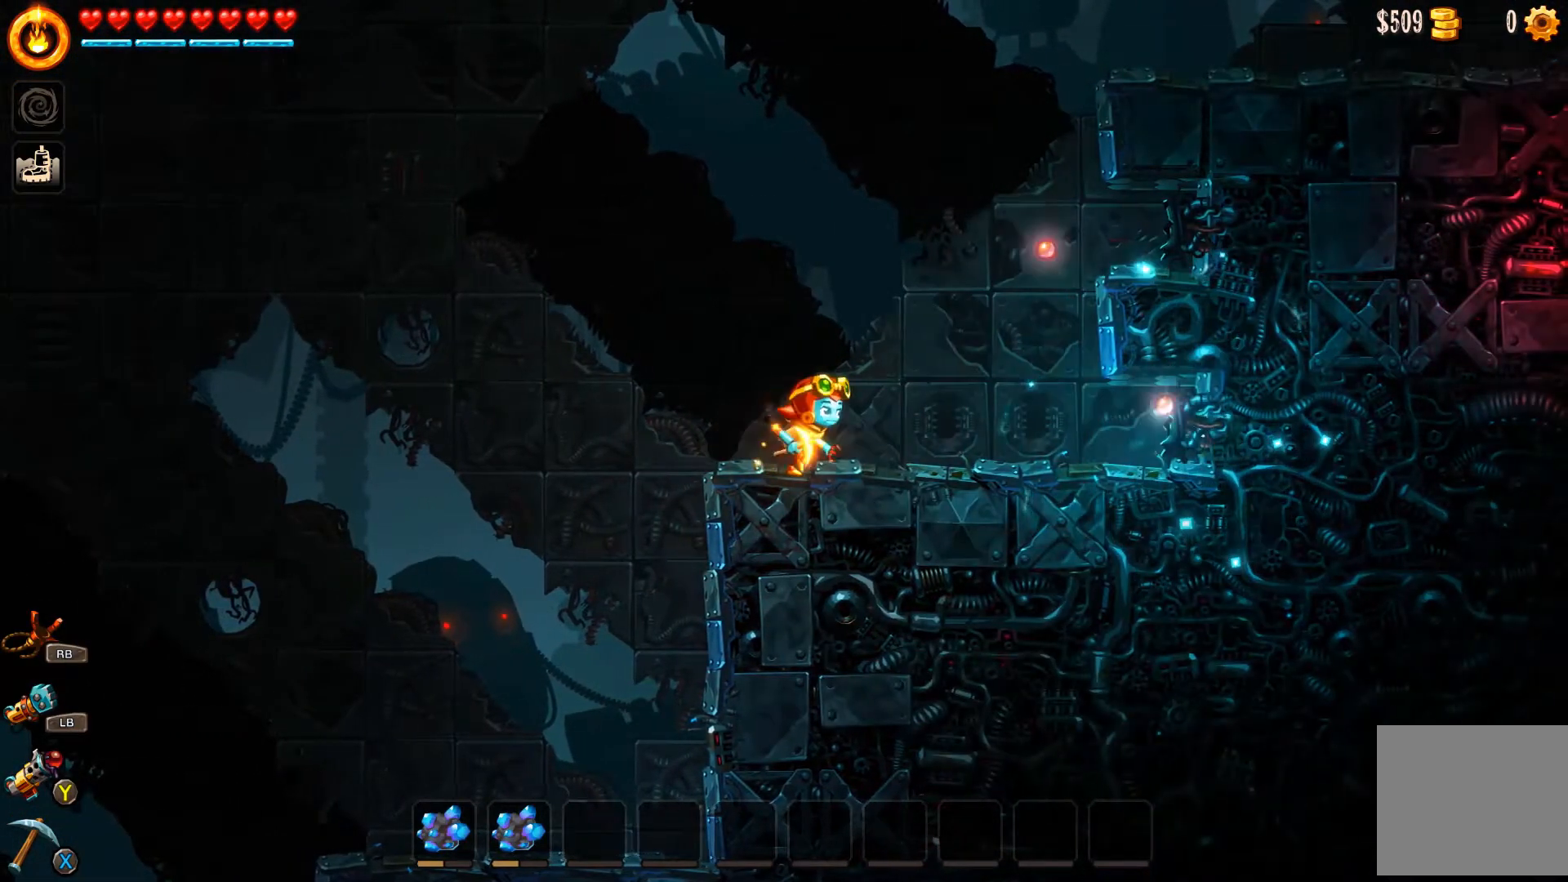
{"buttons": ["A", "B"], "left_stick": "right", "right_stick": "center", "events": [[233, "A", "down"]]}
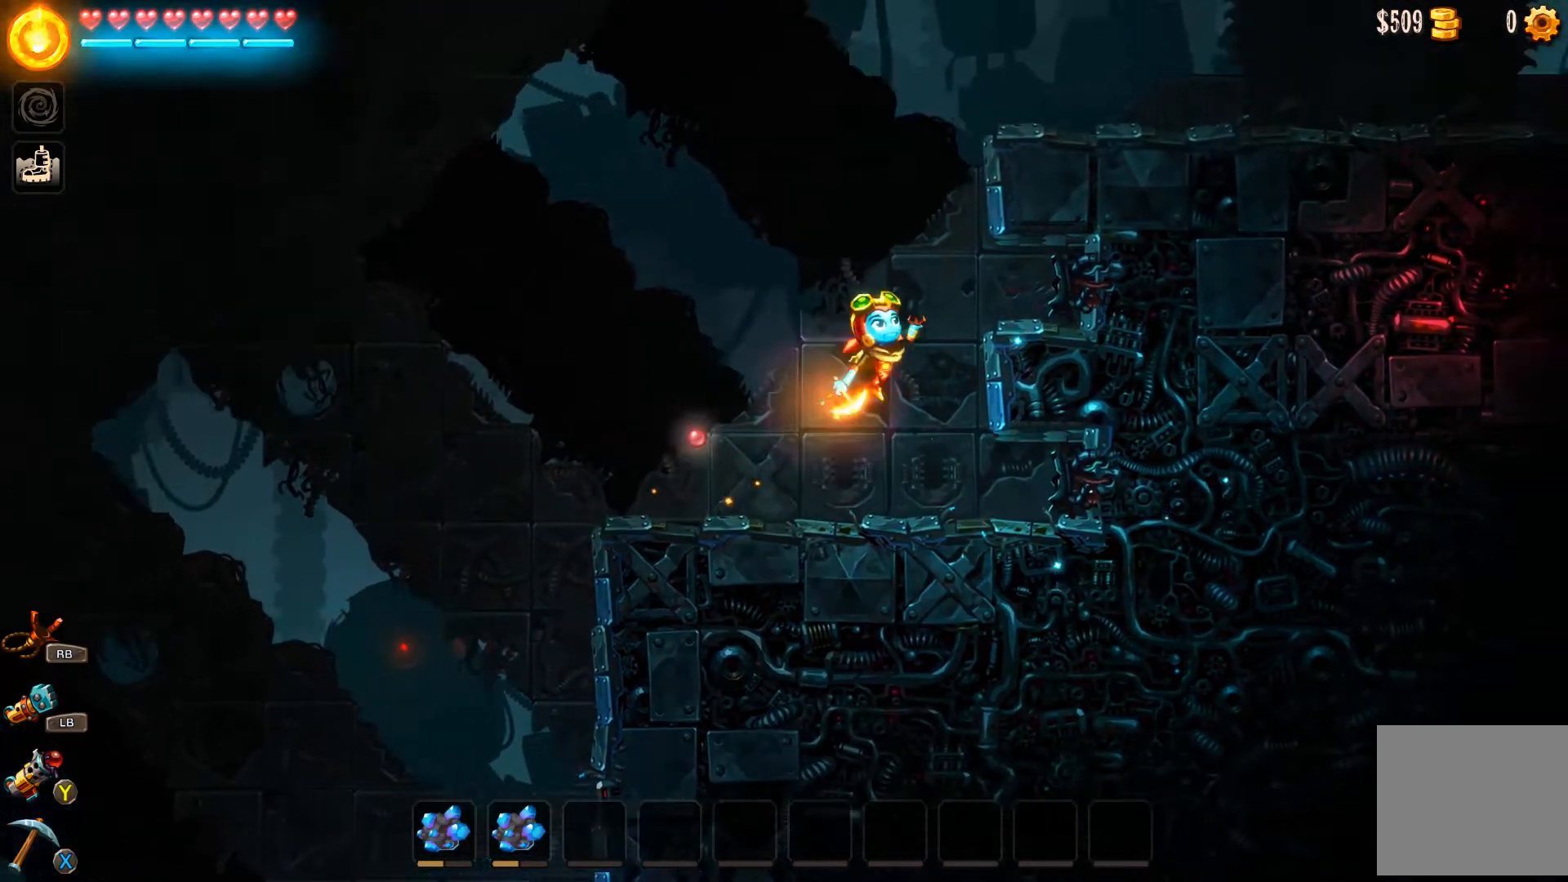
{"buttons": ["A"], "left_stick": "right", "right_stick": "center", "events": [[133, "A", "up"], [167, "B", "up"], [267, "A", "down"], [400, "A", "up"], [433, "A", "down"]]}
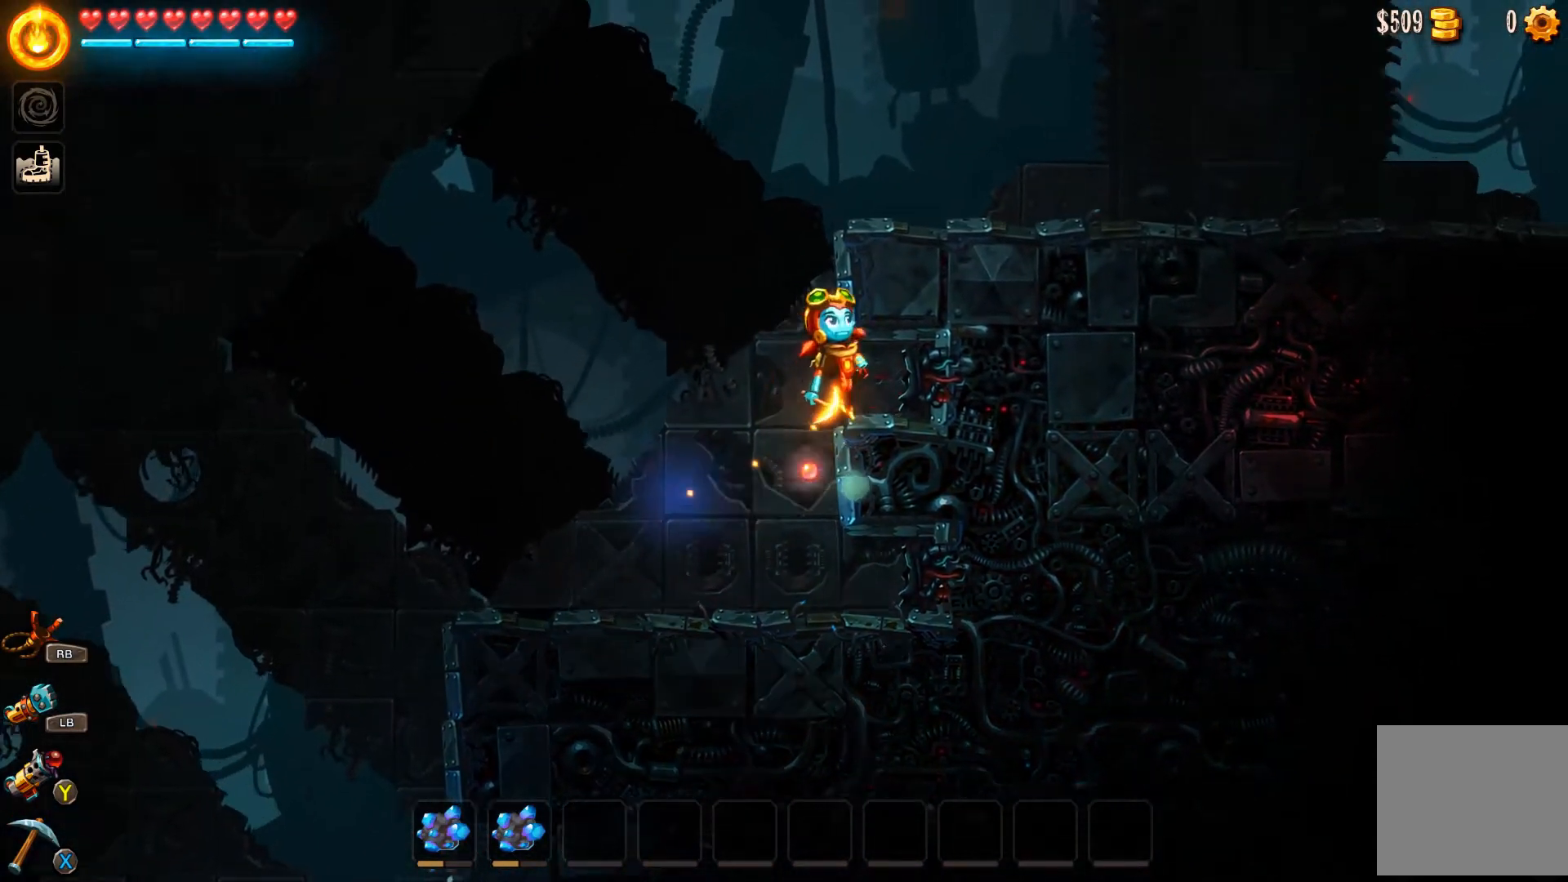
{"buttons": [], "left_stick": "center", "right_stick": "center", "events": [[100, "A", "up"], [133, "A", "down"], [233, "A", "up"], [300, "A", "down"], [400, "A", "up"], [433, "left_stick", "center"]]}
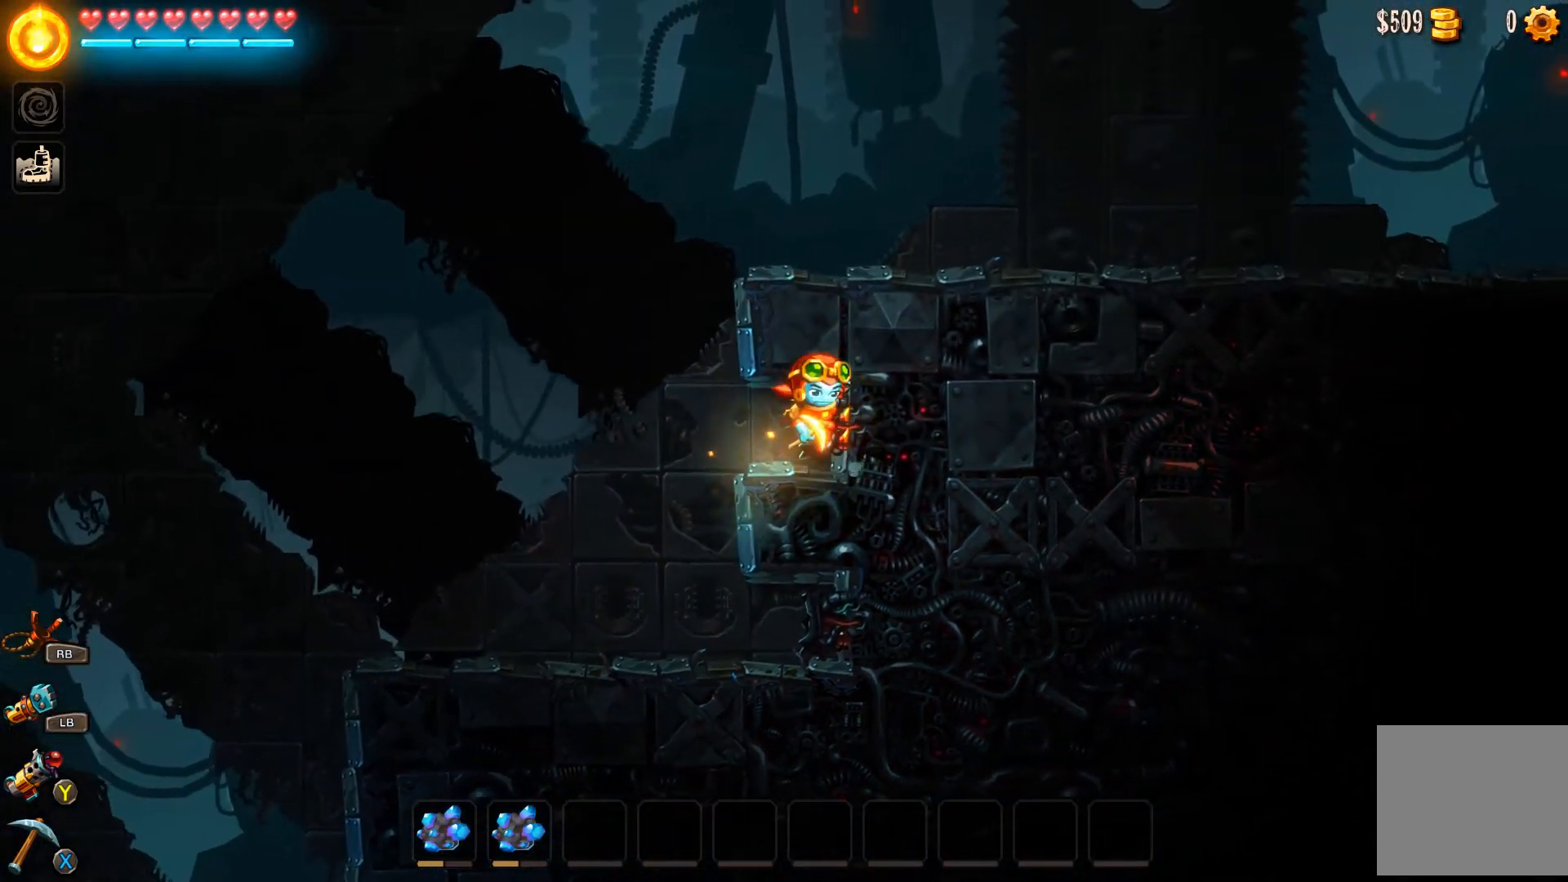
{"buttons": ["A"], "left_stick": "up-right", "right_stick": "center", "events": [[100, "left_stick", "left"], [467, "A", "down"], [500, "left_stick", "up-right"]]}
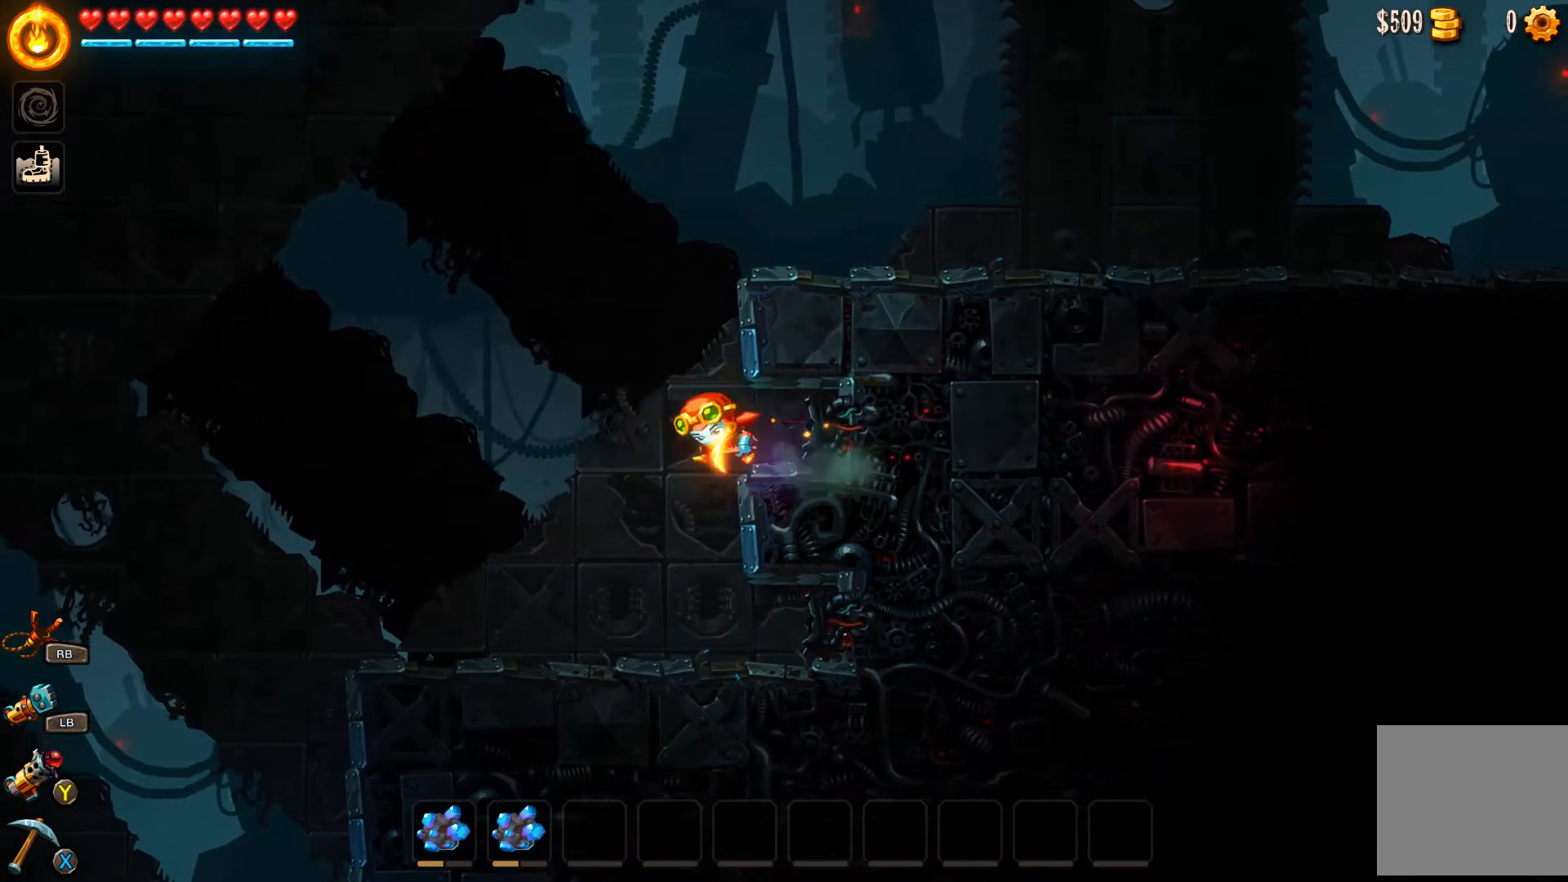
{"buttons": [], "left_stick": "right", "right_stick": "center", "events": [[133, "L3", "down"], [133, "left_stick", "right"], [267, "L3", "up"], [333, "A", "up"], [400, "A", "down"], [500, "A", "up"]]}
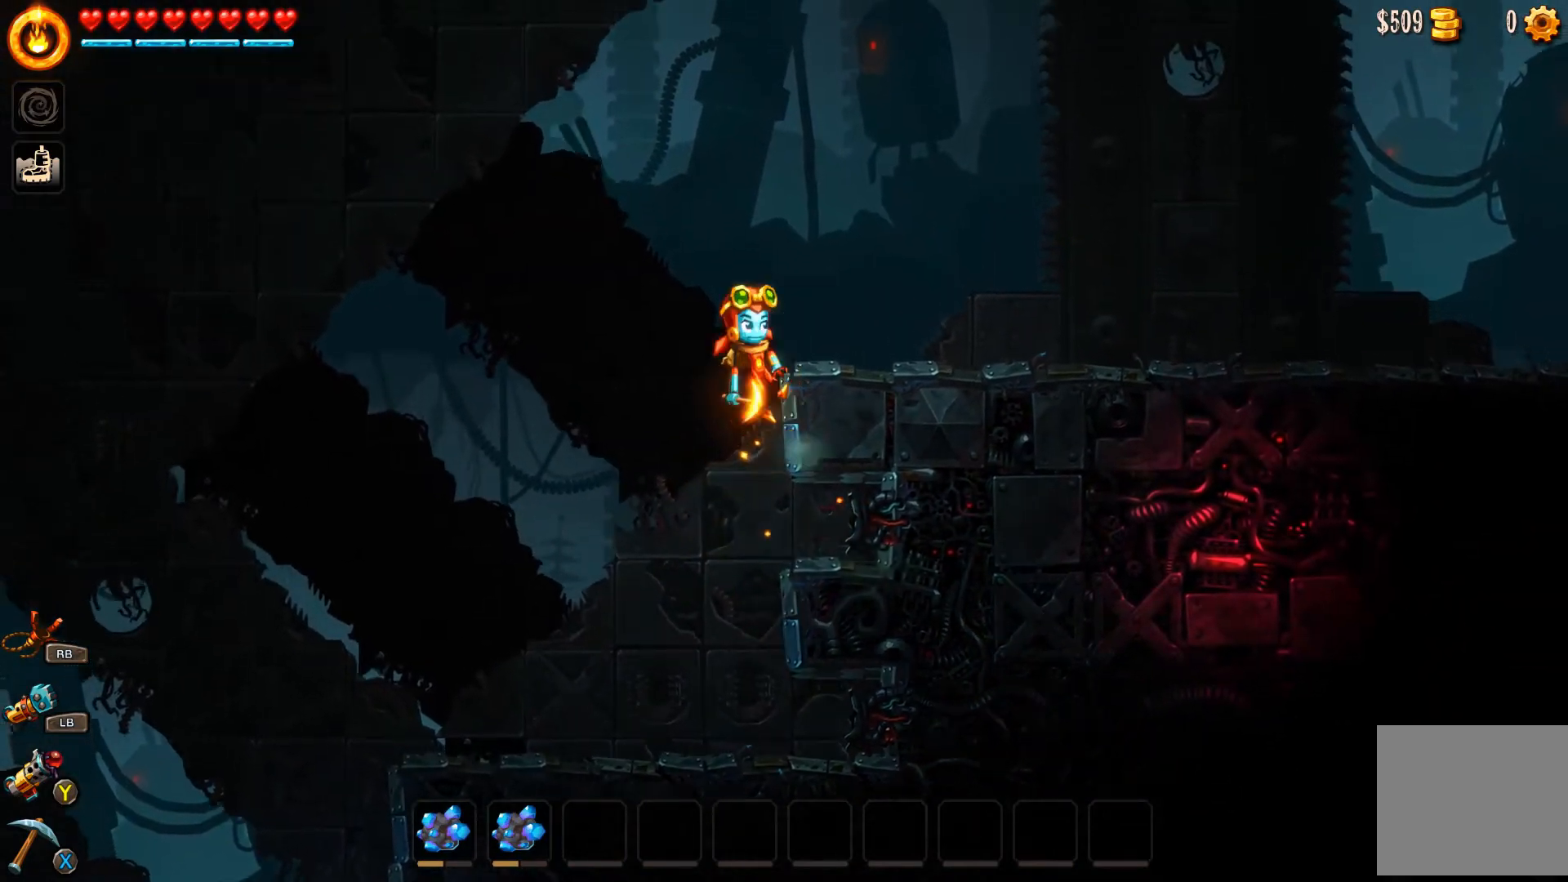
{"buttons": ["B"], "left_stick": "right", "right_stick": "center", "events": [[33, "A", "down"], [267, "A", "up"], [467, "B", "down"]]}
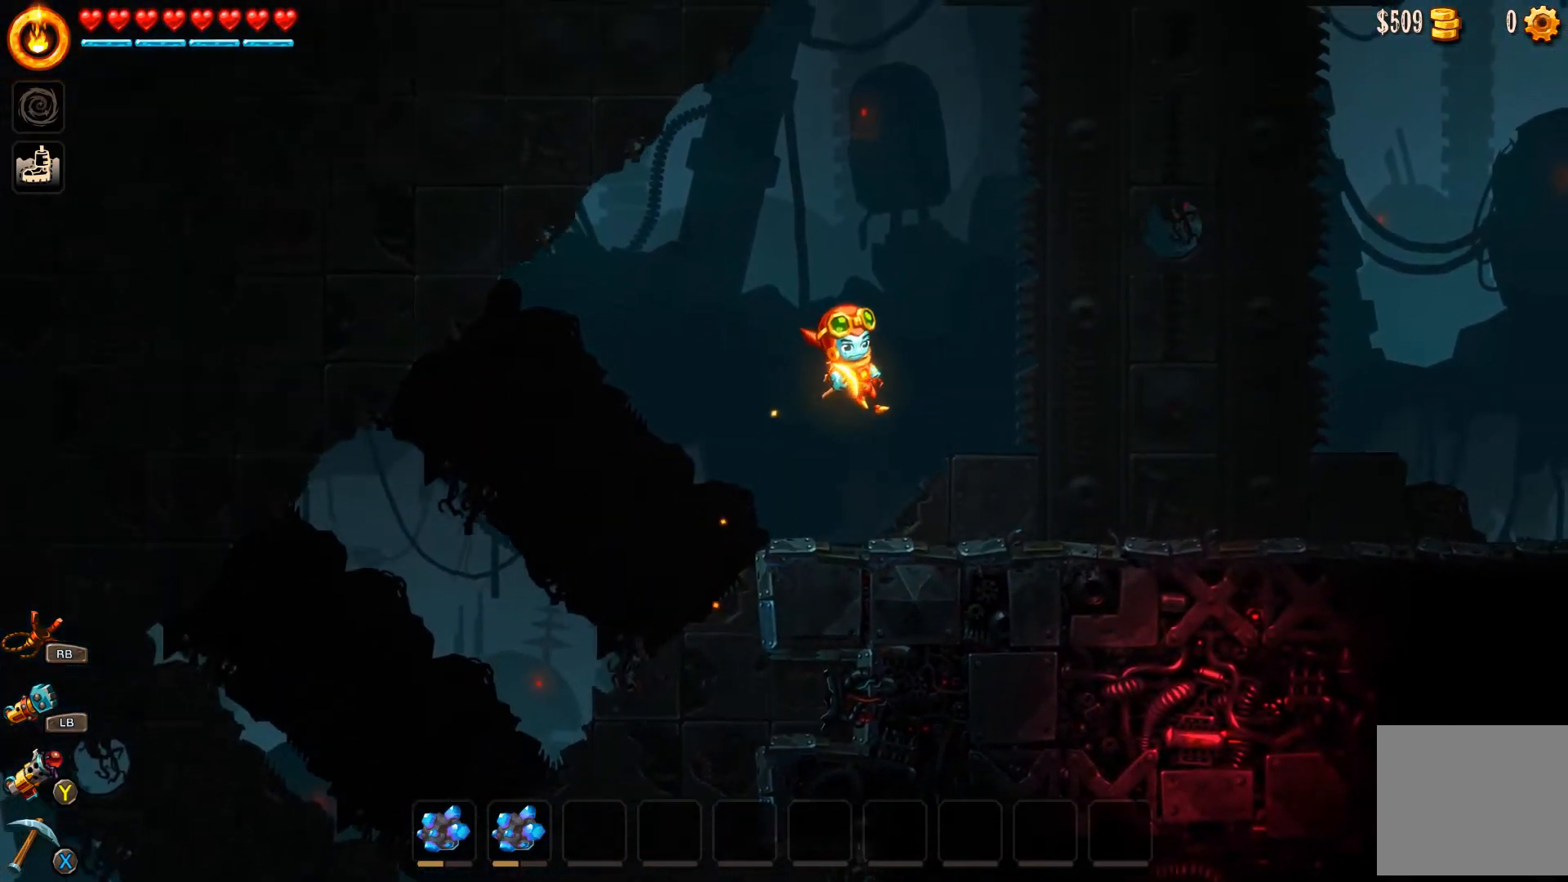
{"buttons": ["B"], "left_stick": "right", "right_stick": "center", "events": [[100, "left_stick", "up-left"], [200, "left_stick", "center"], [267, "left_stick", "right"]]}
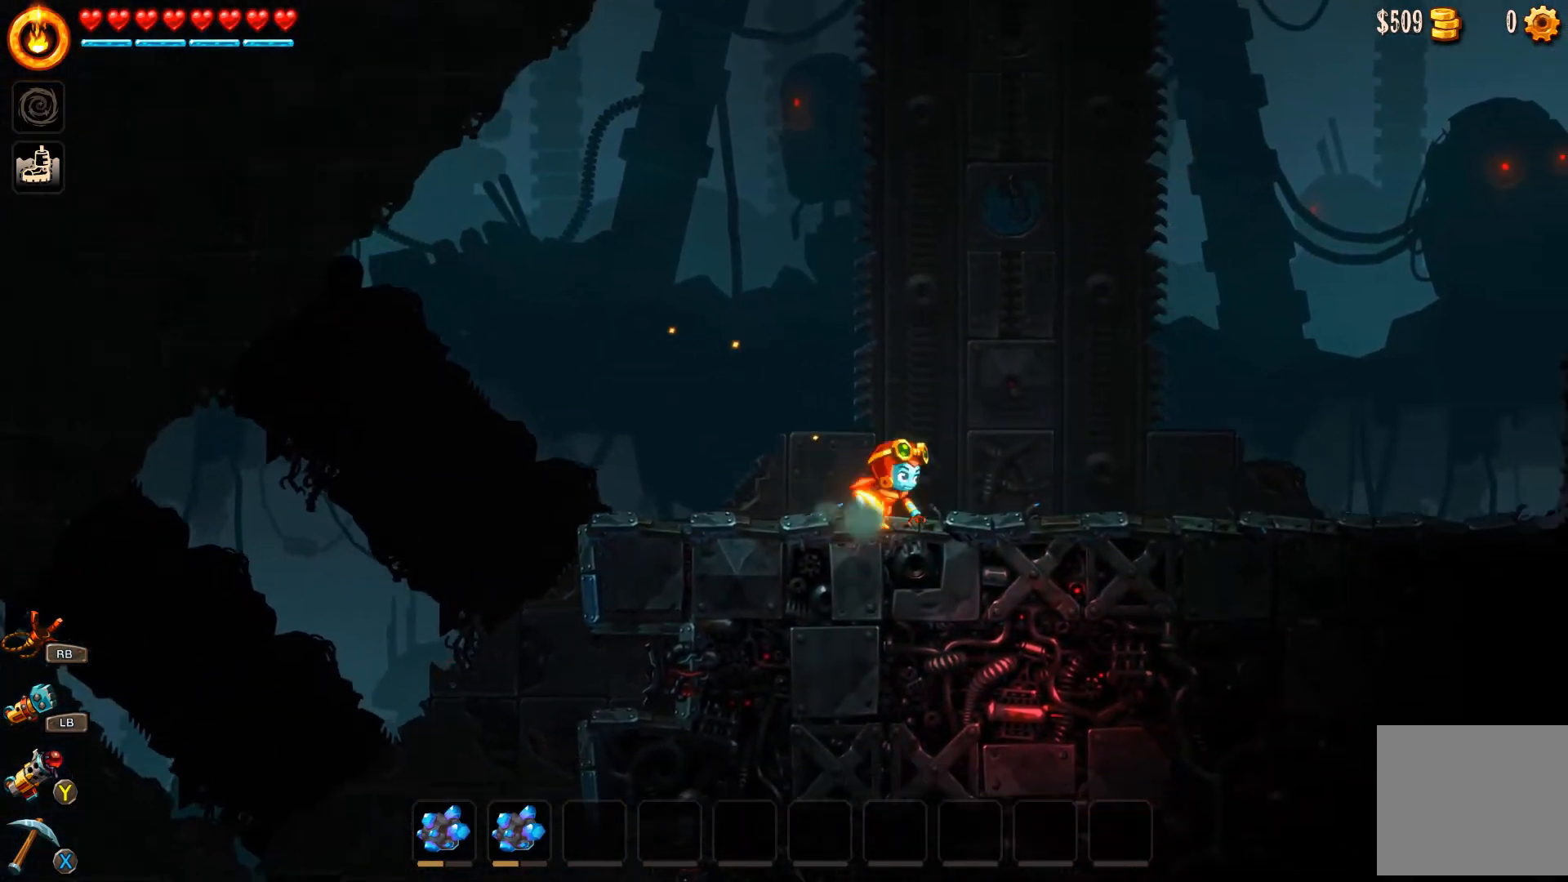
{"buttons": ["A", "B"], "left_stick": "right", "right_stick": "center", "events": [[67, "A", "down"]]}
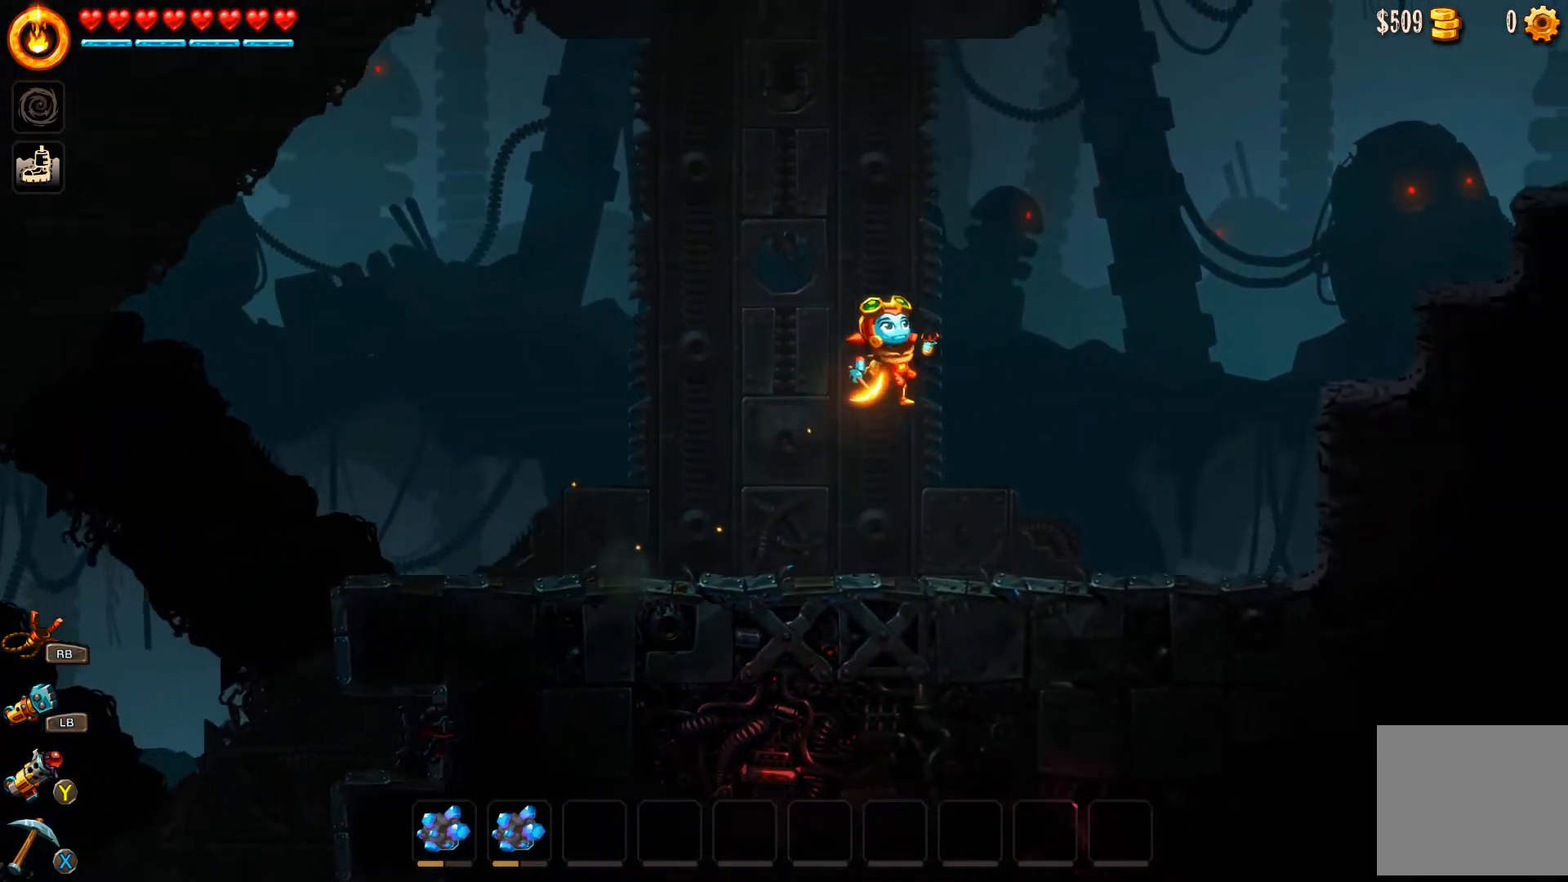
{"buttons": [], "left_stick": "right", "right_stick": "center", "events": [[300, "A", "up"], [367, "B", "up"]]}
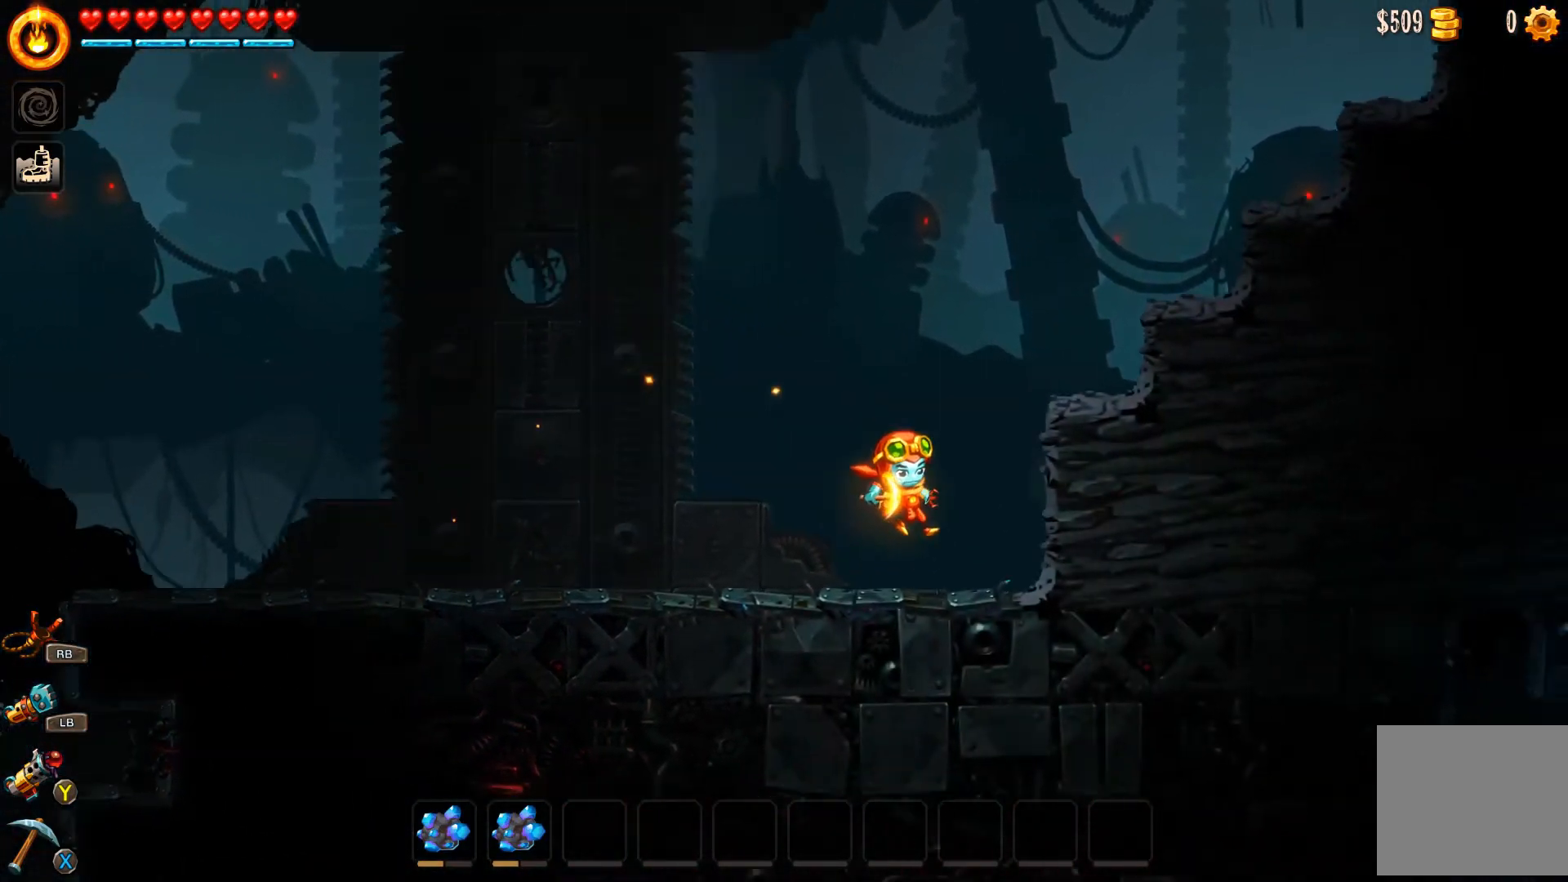
{"buttons": [], "left_stick": "right", "right_stick": "center", "events": [[133, "A", "down"], [233, "A", "up"], [333, "A", "down"], [500, "A", "up"]]}
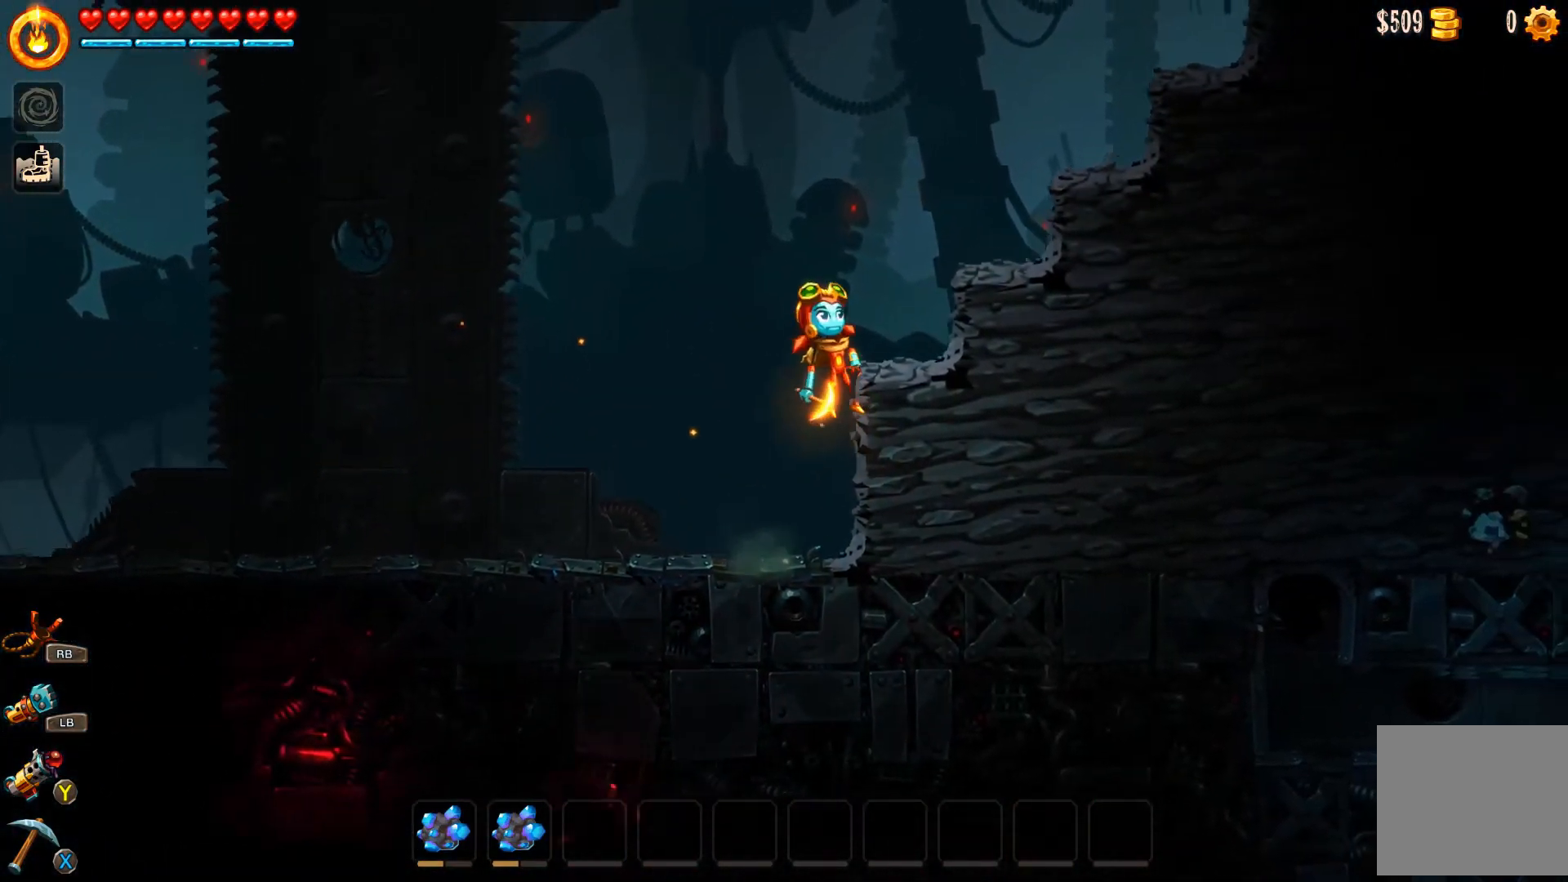
{"buttons": [], "left_stick": "right", "right_stick": "center", "events": [[100, "A", "down"], [200, "A", "up"]]}
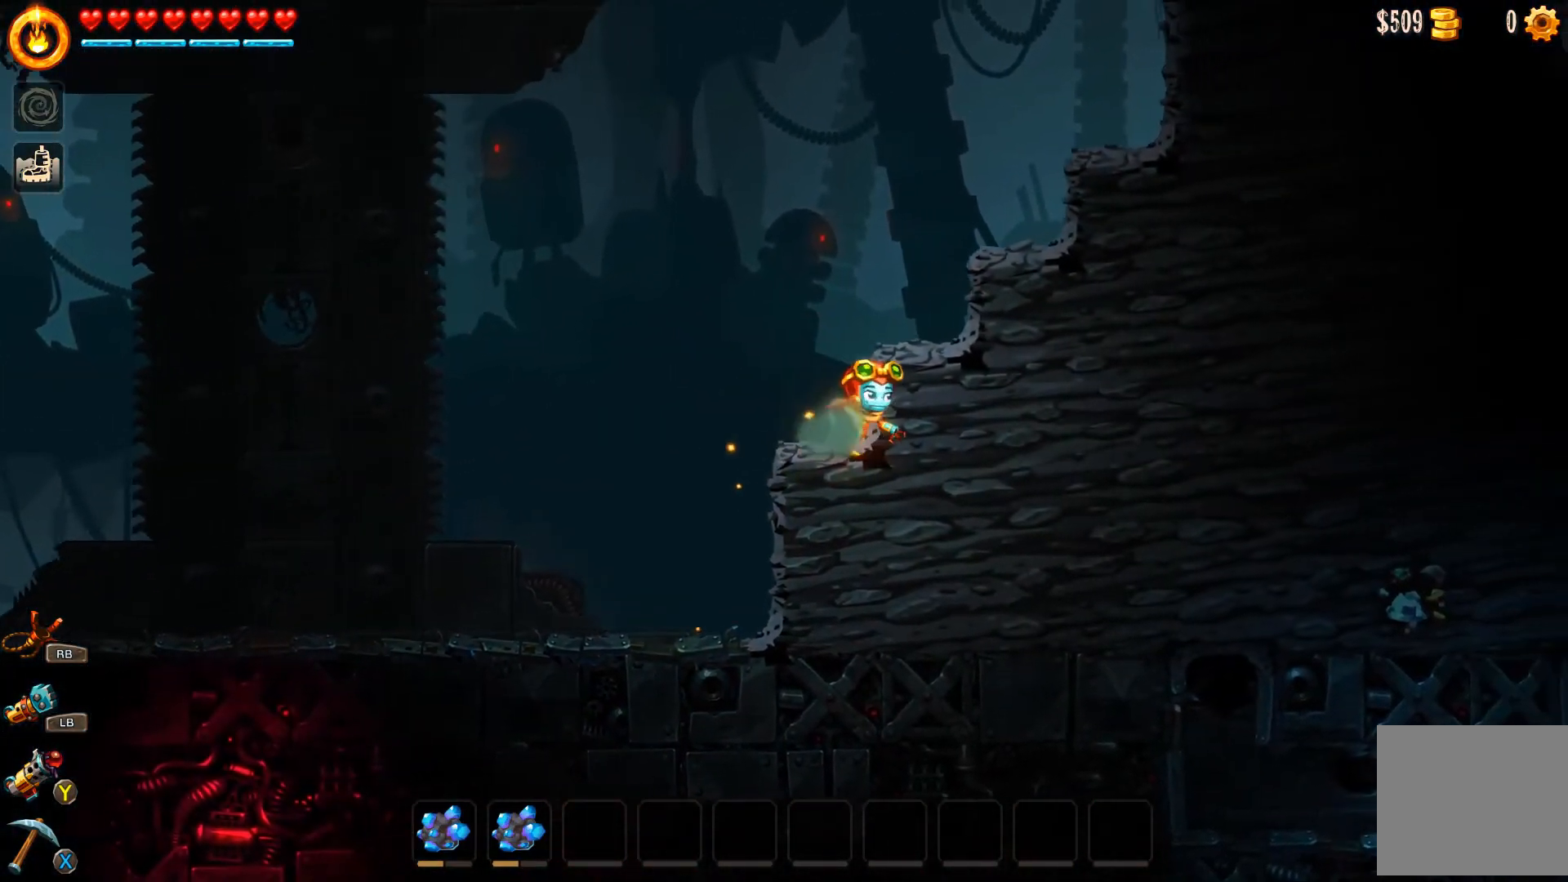
{"buttons": [], "left_stick": "right", "right_stick": "center", "events": [[200, "A", "down"], [433, "A", "up"]]}
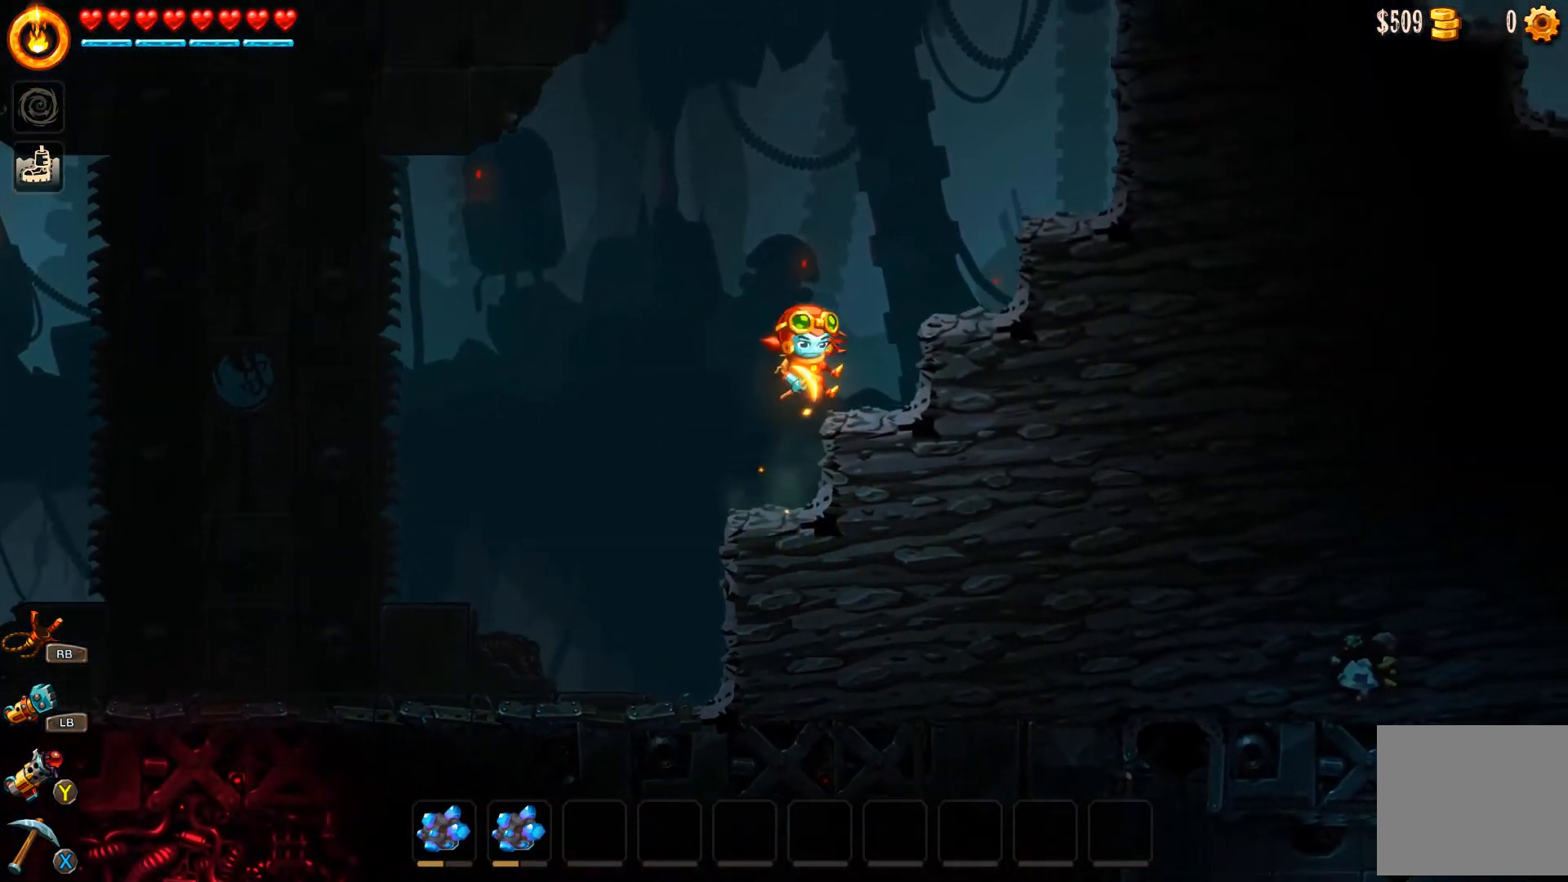
{"buttons": ["A"], "left_stick": "right", "right_stick": "center", "events": [[67, "A", "down"], [167, "A", "up"], [267, "A", "down"], [367, "A", "up"], [433, "A", "down"]]}